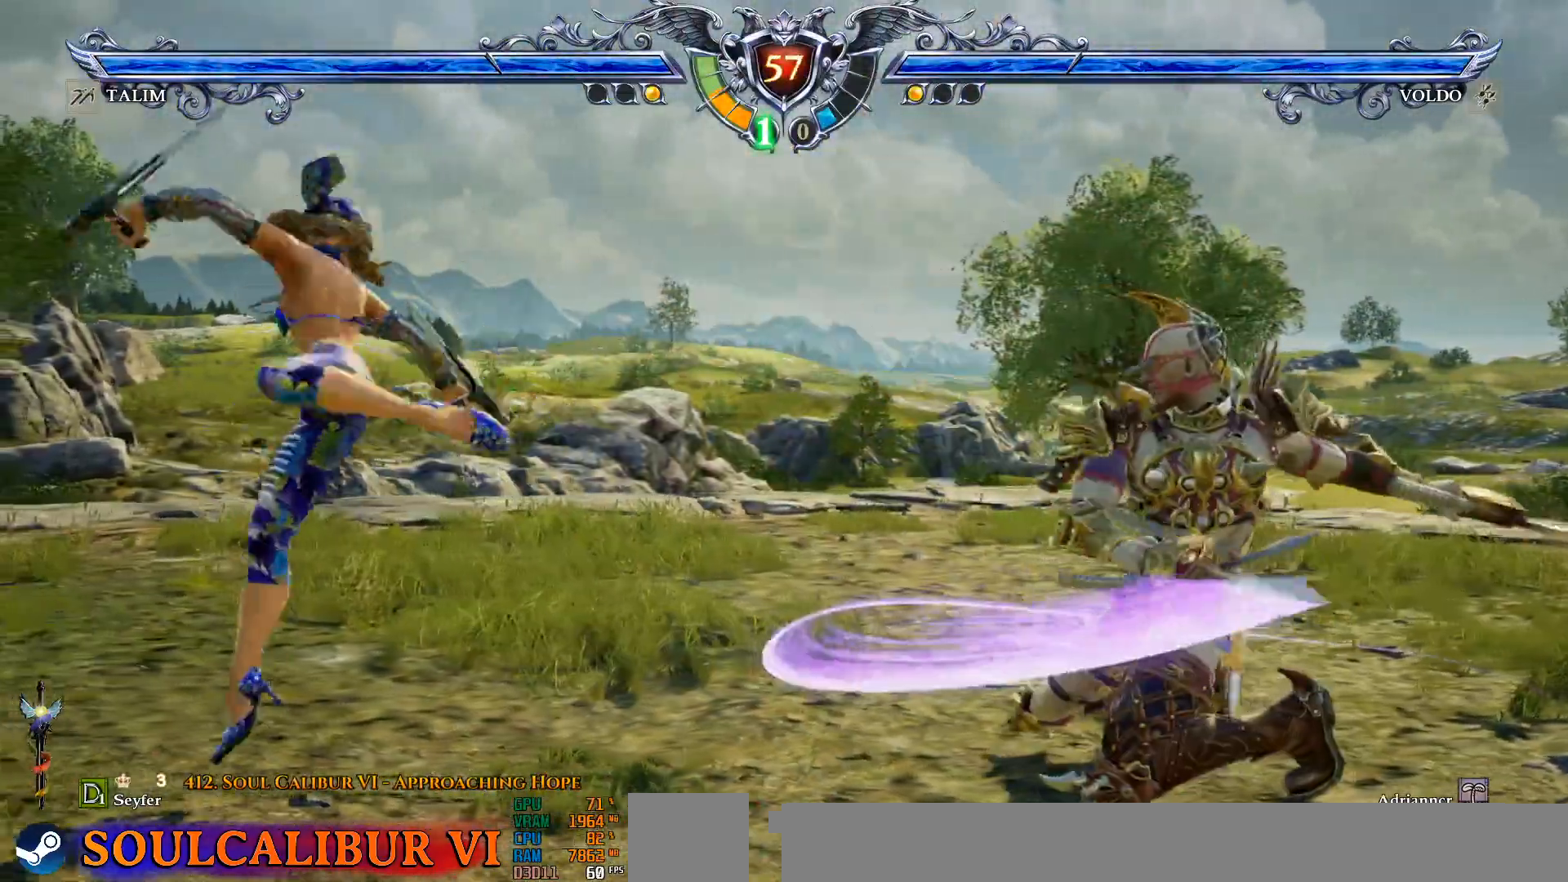
Gameplay with a controller (PlayStation layout); each line is a JSON object with the inputs held at the frame after it (dt_ms = milliseconds from this image to that frame). "events" lists button and stick changes between this image and that frame as [ms after this image, input, new state], when the widget could be followed in between. Not read: DPAD_RIGHT left_stick right_stick.
{"dt_ms": 500, "buttons": ["SQUARE"], "events": [[83, "SQUARE", "up"], [167, "SQUARE", "down"], [250, "SQUARE", "up"], [333, "SQUARE", "down"], [417, "SQUARE", "up"], [483, "SQUARE", "down"]]}
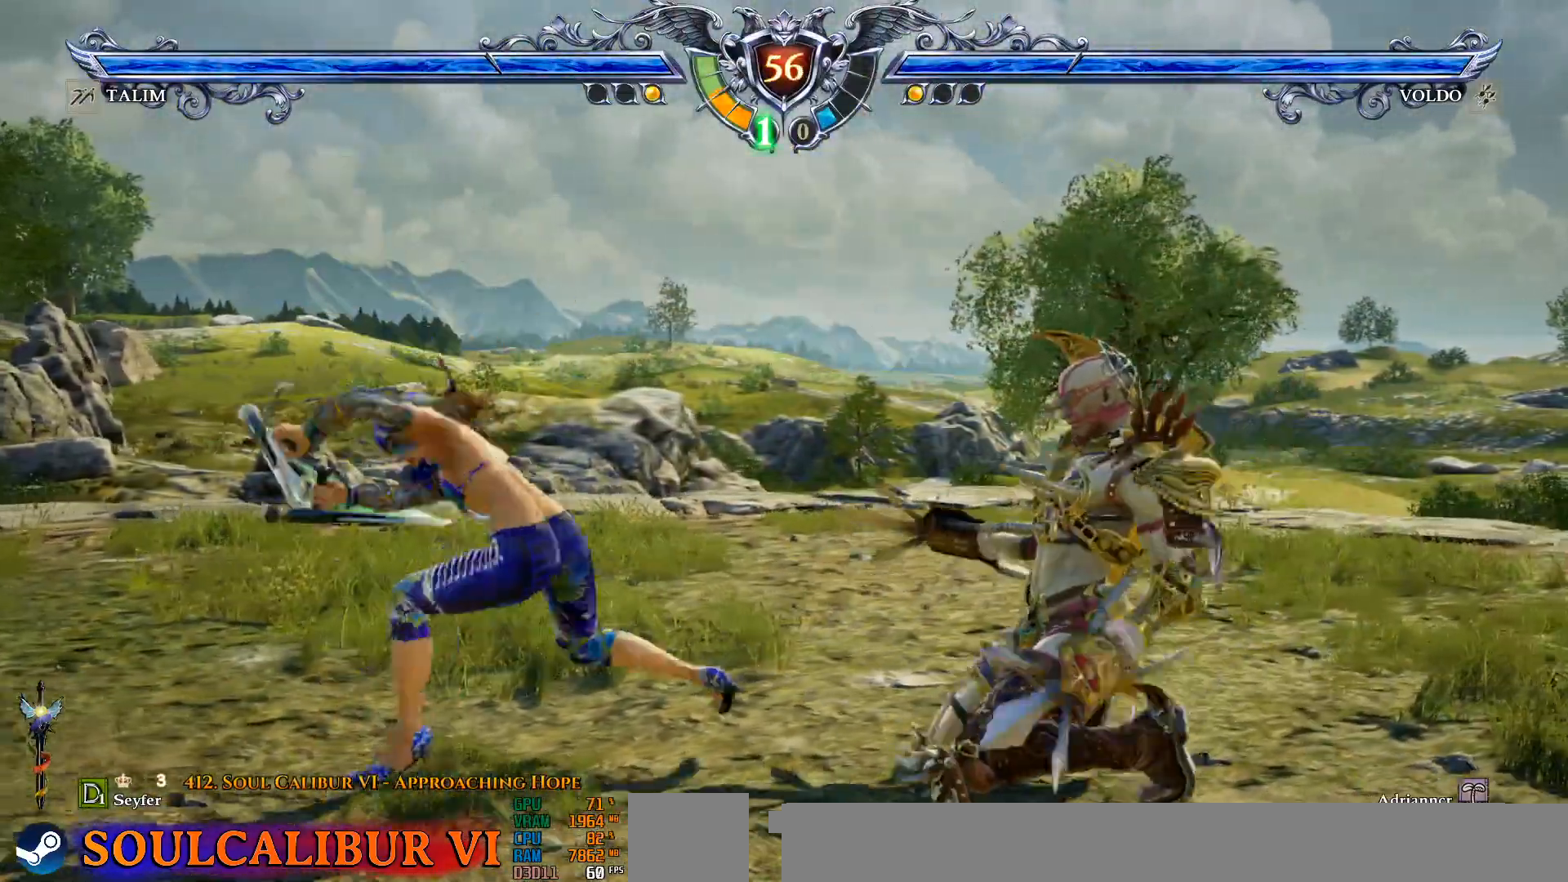
{"dt_ms": 500, "buttons": ["TRIANGLE", "DPAD_DOWN"], "events": [[150, "SQUARE", "up"], [183, "DPAD_DOWN", "down"], [250, "TRIANGLE", "down"], [333, "TRIANGLE", "up"], [417, "TRIANGLE", "down"]]}
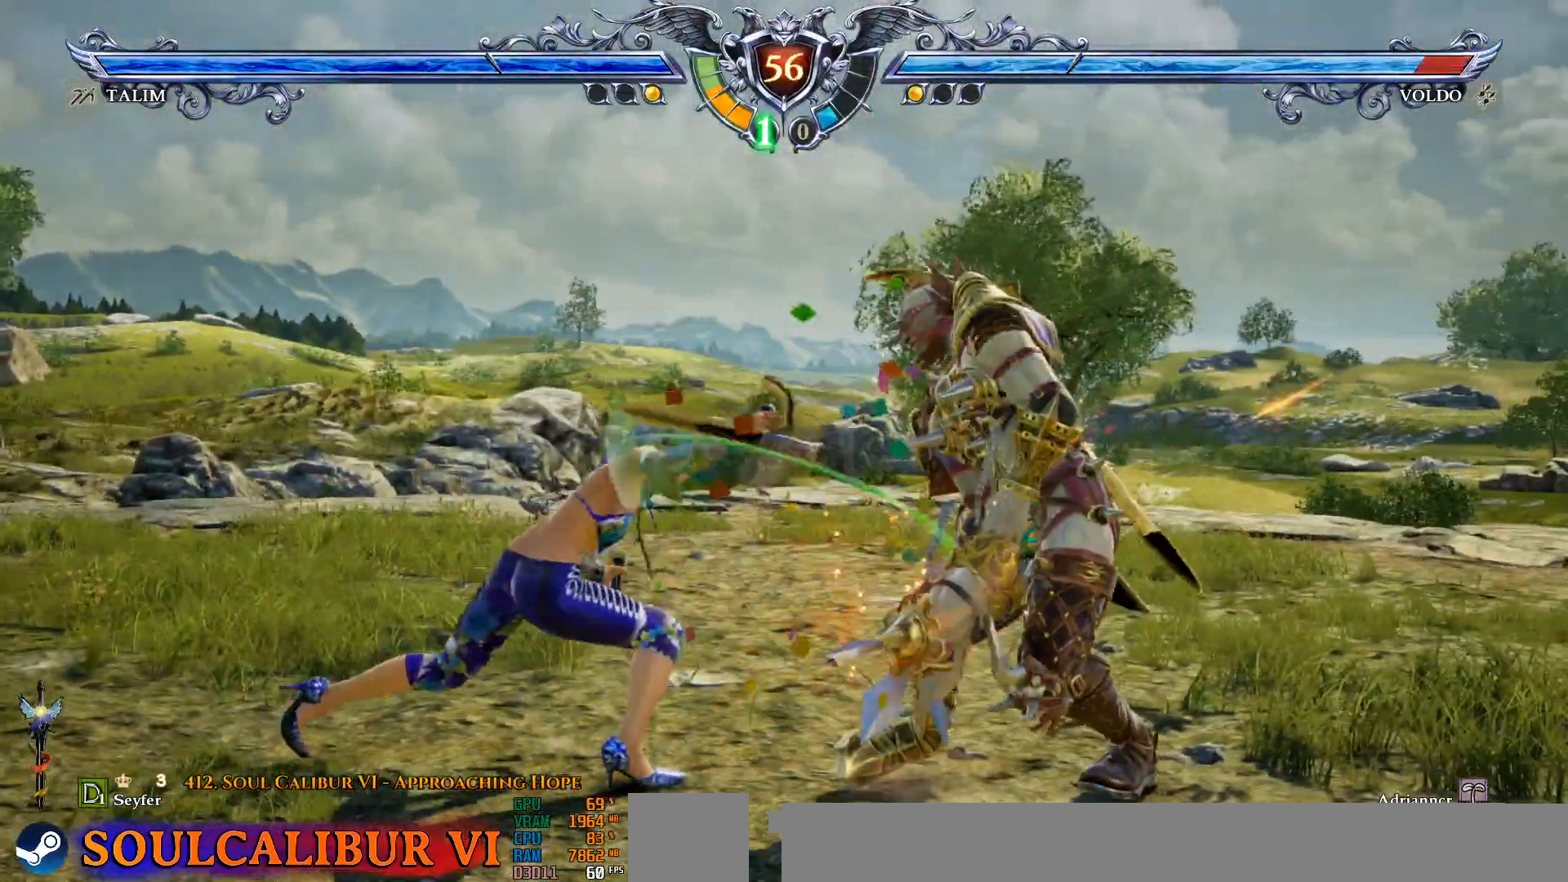
{"dt_ms": 500, "buttons": [], "events": [[17, "TRIANGLE", "up"], [83, "TRIANGLE", "down"], [167, "TRIANGLE", "up"], [250, "TRIANGLE", "down"], [300, "DPAD_DOWN", "up"], [333, "TRIANGLE", "up"]]}
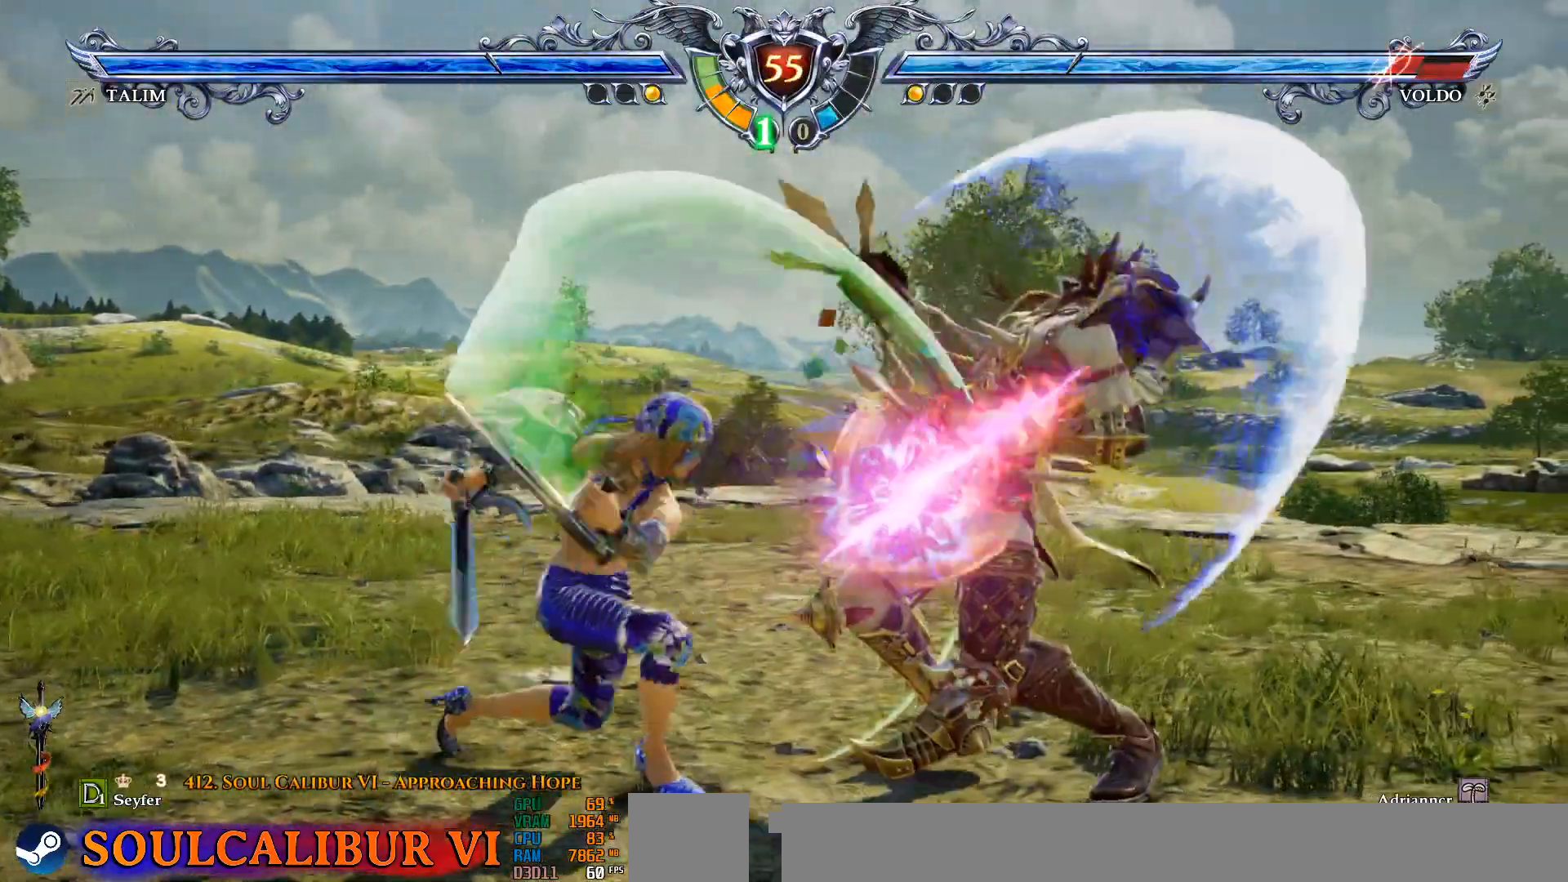
{"dt_ms": 500, "buttons": ["L2"], "events": [[267, "L2", "down"], [383, "L2", "up"], [467, "L2", "down"]]}
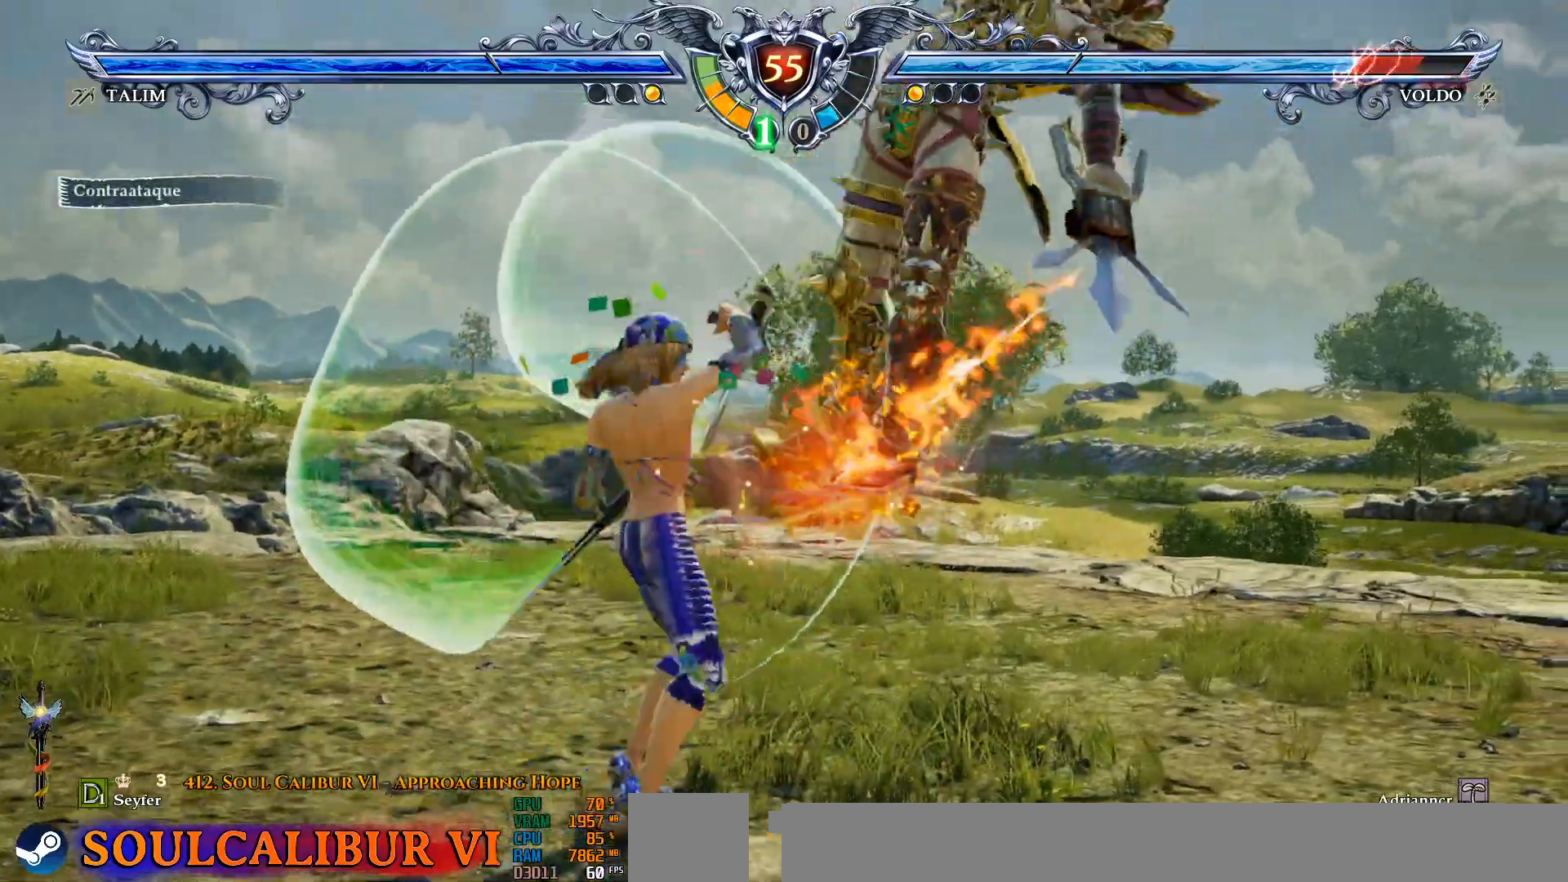
{"dt_ms": 500, "buttons": ["L2"], "events": [[67, "L2", "up"], [133, "L2", "down"], [233, "L2", "up"], [300, "L2", "down"], [400, "L2", "up"], [483, "L2", "down"]]}
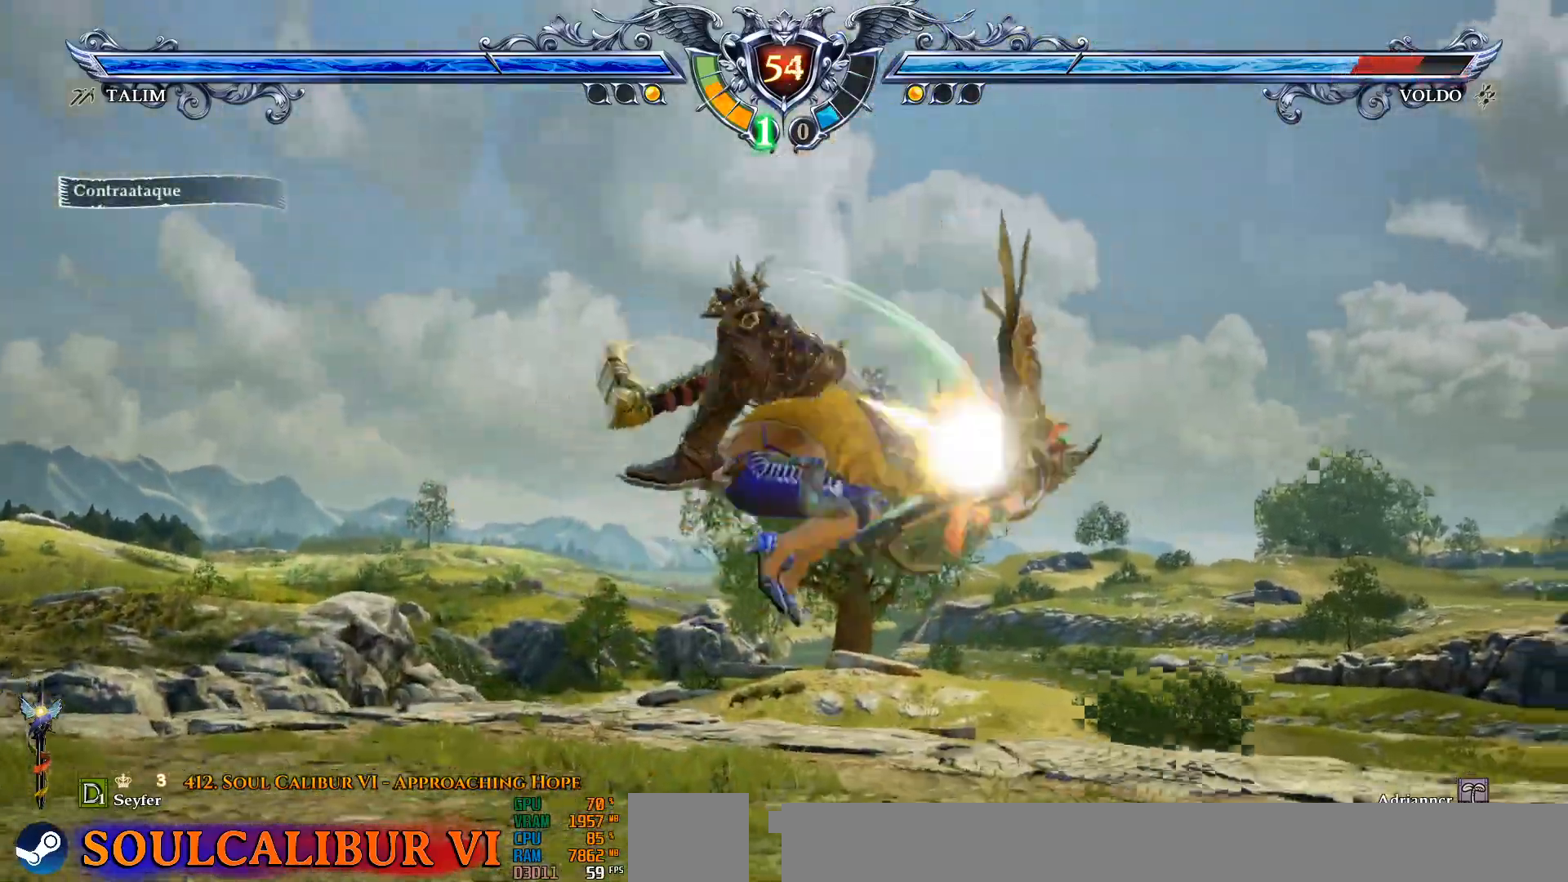
{"dt_ms": 500, "buttons": ["DPAD_DOWN"], "events": [[33, "L2", "up"], [117, "L2", "down"], [267, "L2", "up"], [383, "DPAD_DOWN", "down"], [400, "TRIANGLE", "down"], [483, "TRIANGLE", "up"]]}
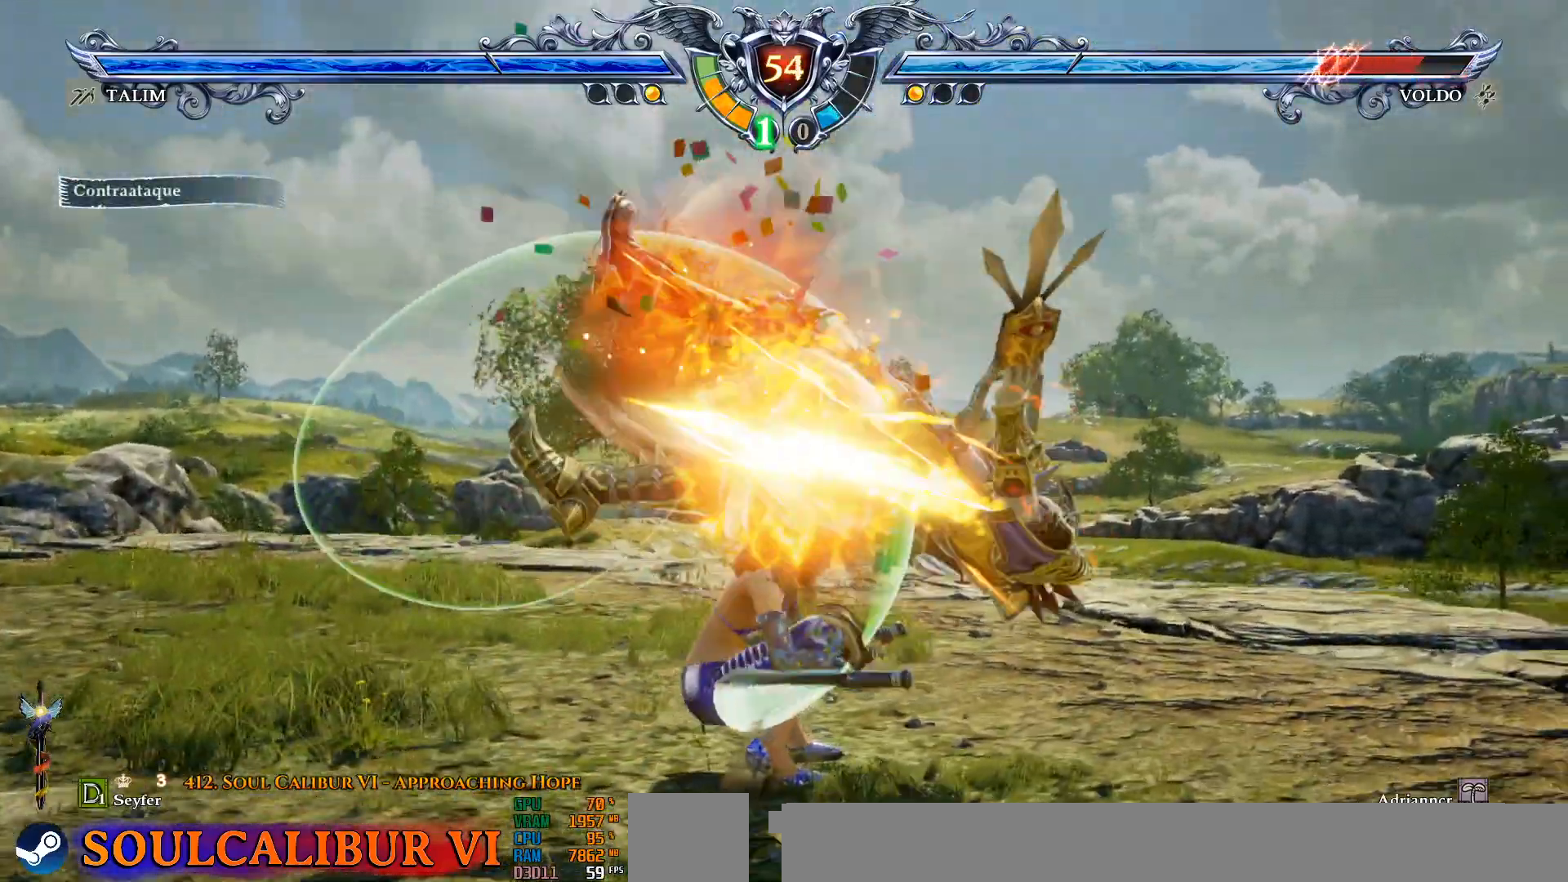
{"dt_ms": 500, "buttons": ["DPAD_DOWN"], "events": [[67, "TRIANGLE", "down"], [167, "TRIANGLE", "up"], [233, "TRIANGLE", "down"], [333, "TRIANGLE", "up"], [400, "TRIANGLE", "down"], [500, "TRIANGLE", "up"]]}
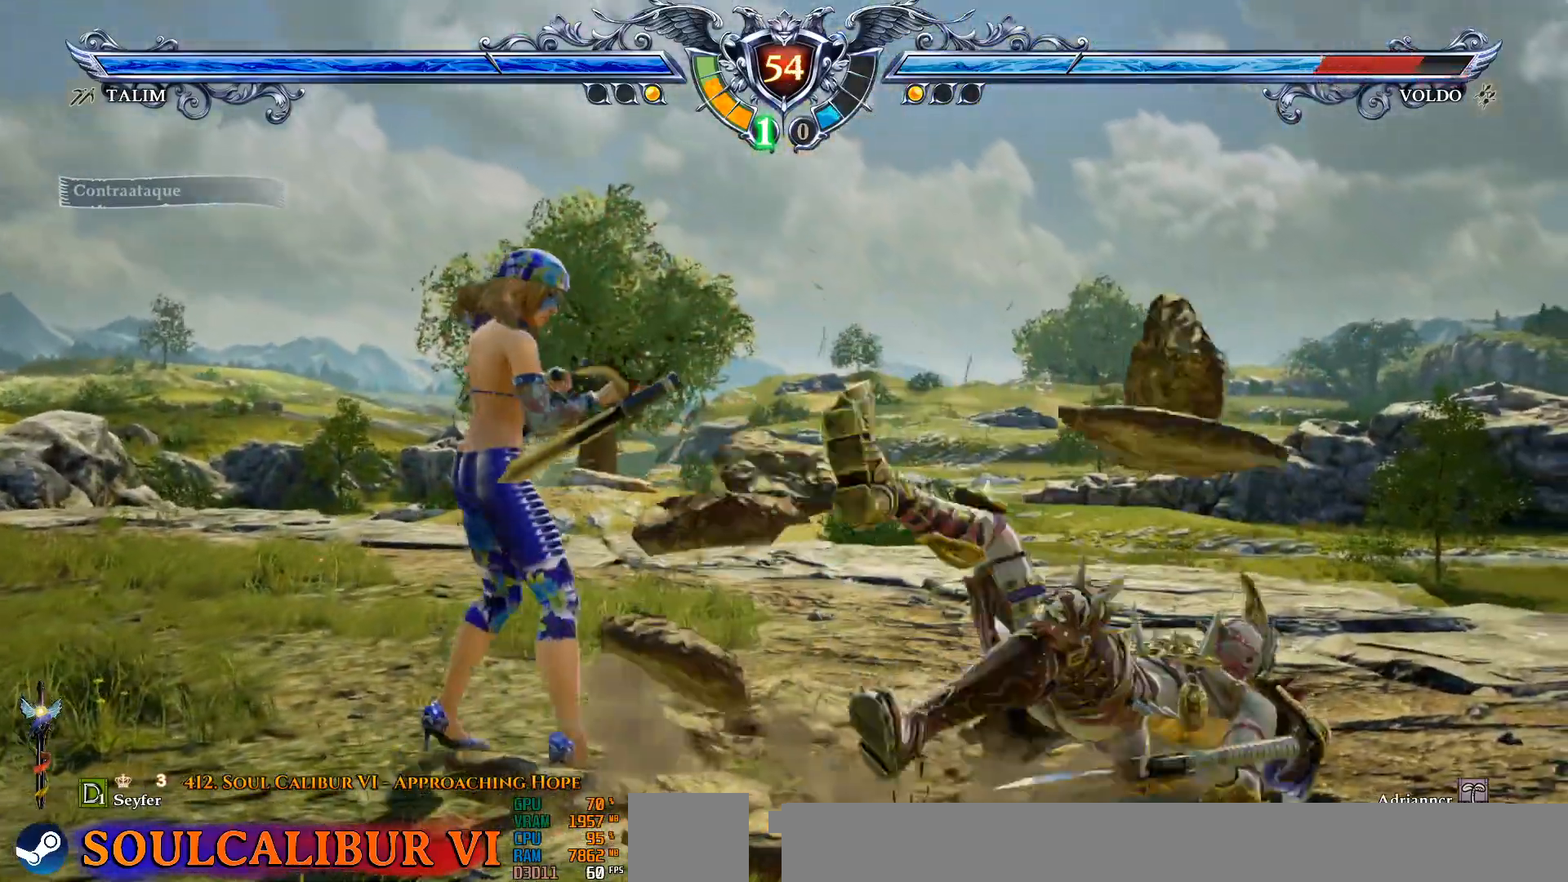
{"dt_ms": 500, "buttons": ["DPAD_DOWN"], "events": [[67, "TRIANGLE", "down"], [150, "TRIANGLE", "up"], [233, "TRIANGLE", "down"], [300, "TRIANGLE", "up"]]}
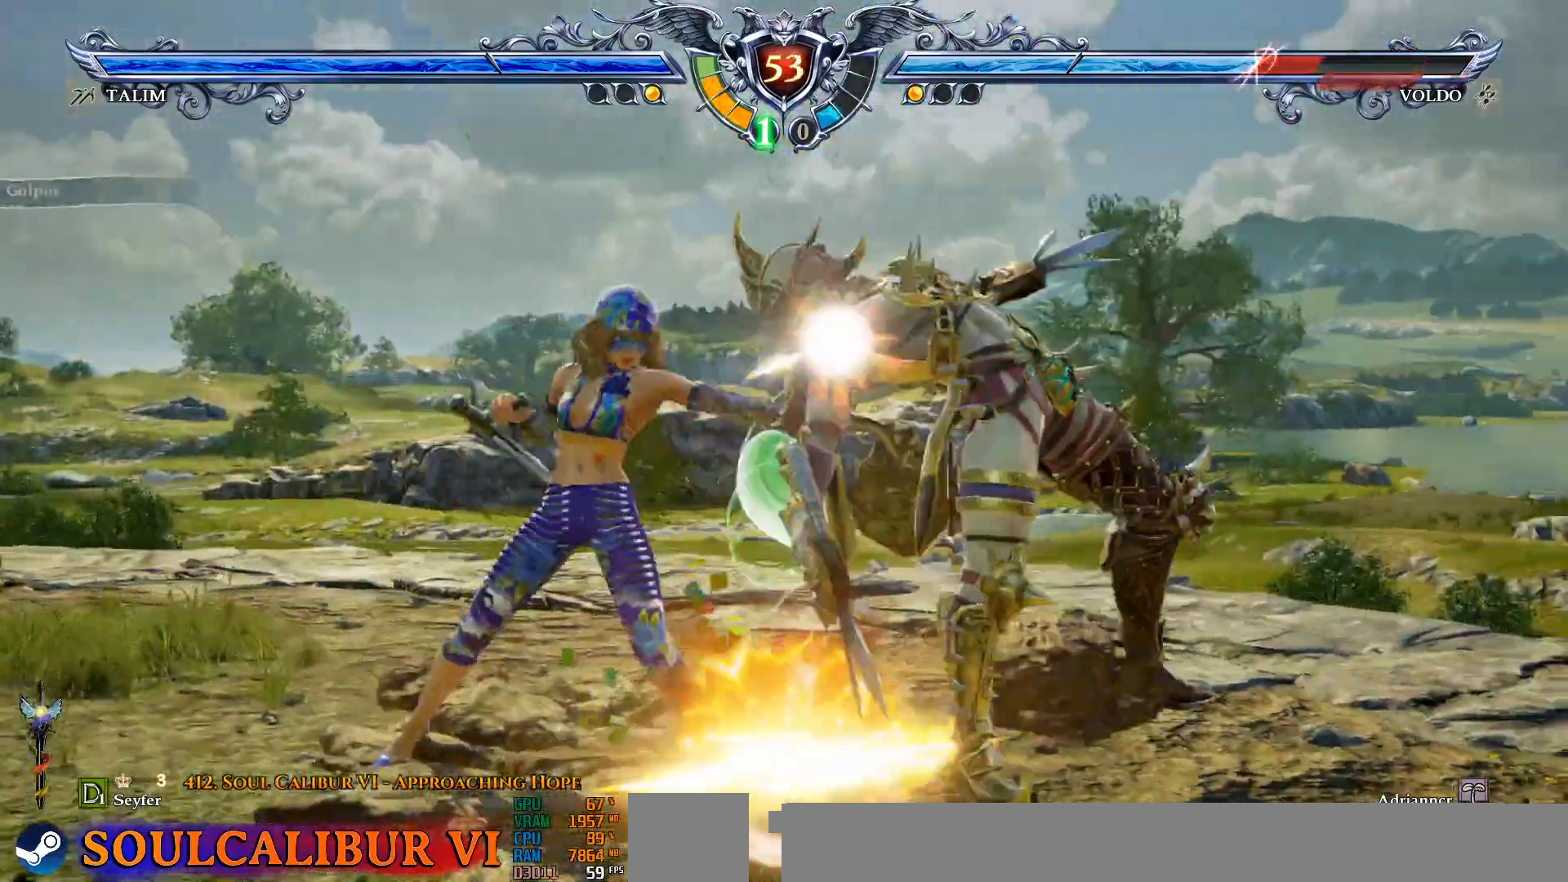
{"dt_ms": 500, "buttons": ["DPAD_DOWN"], "events": []}
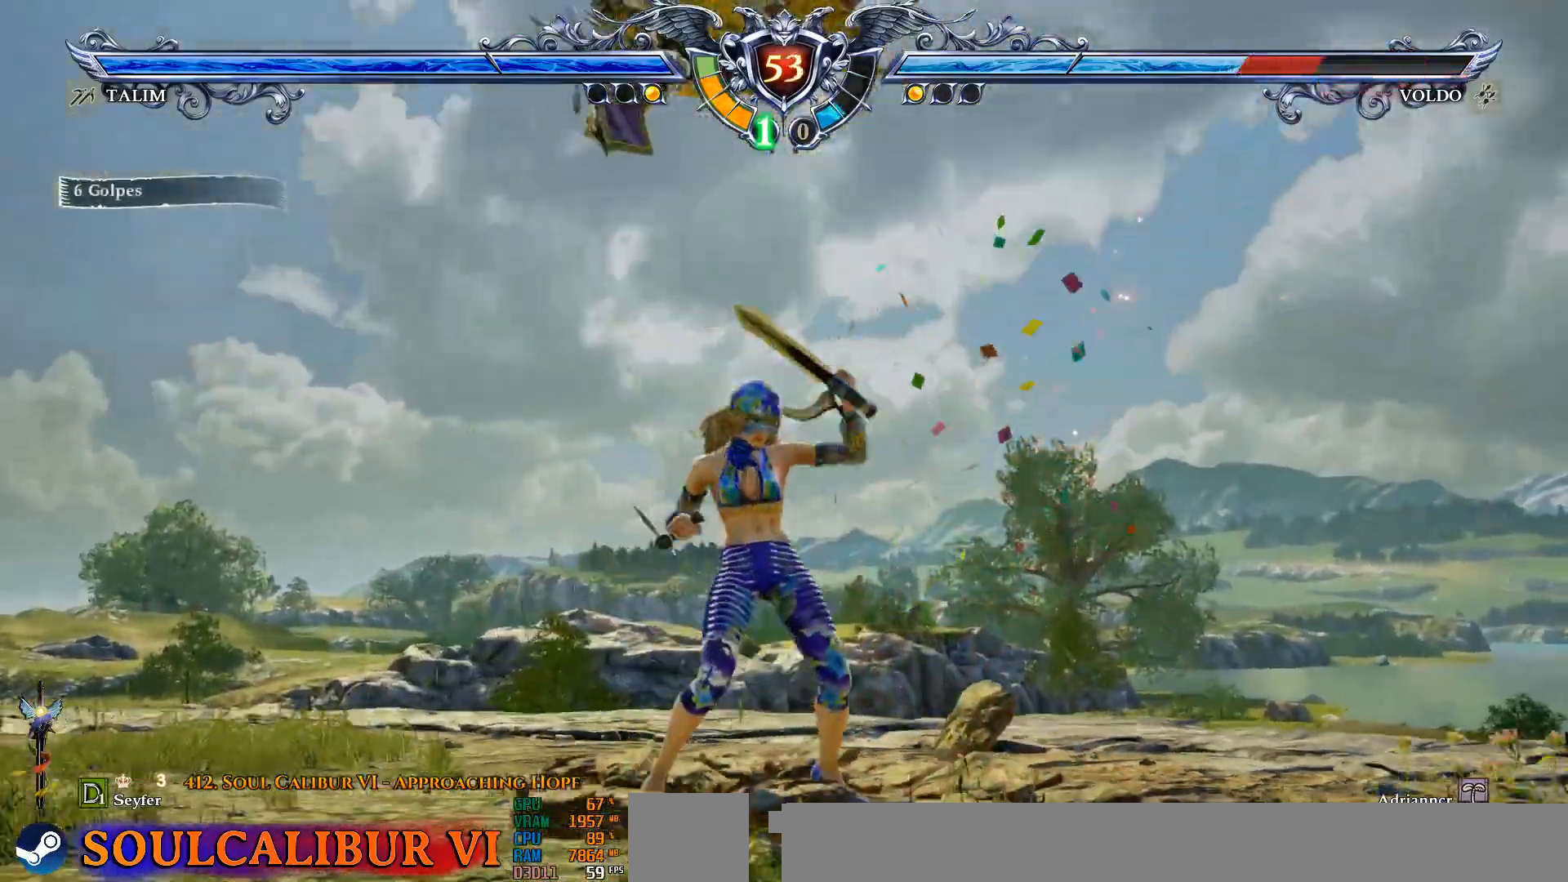
{"dt_ms": 500, "buttons": ["DPAD_DOWN"]}
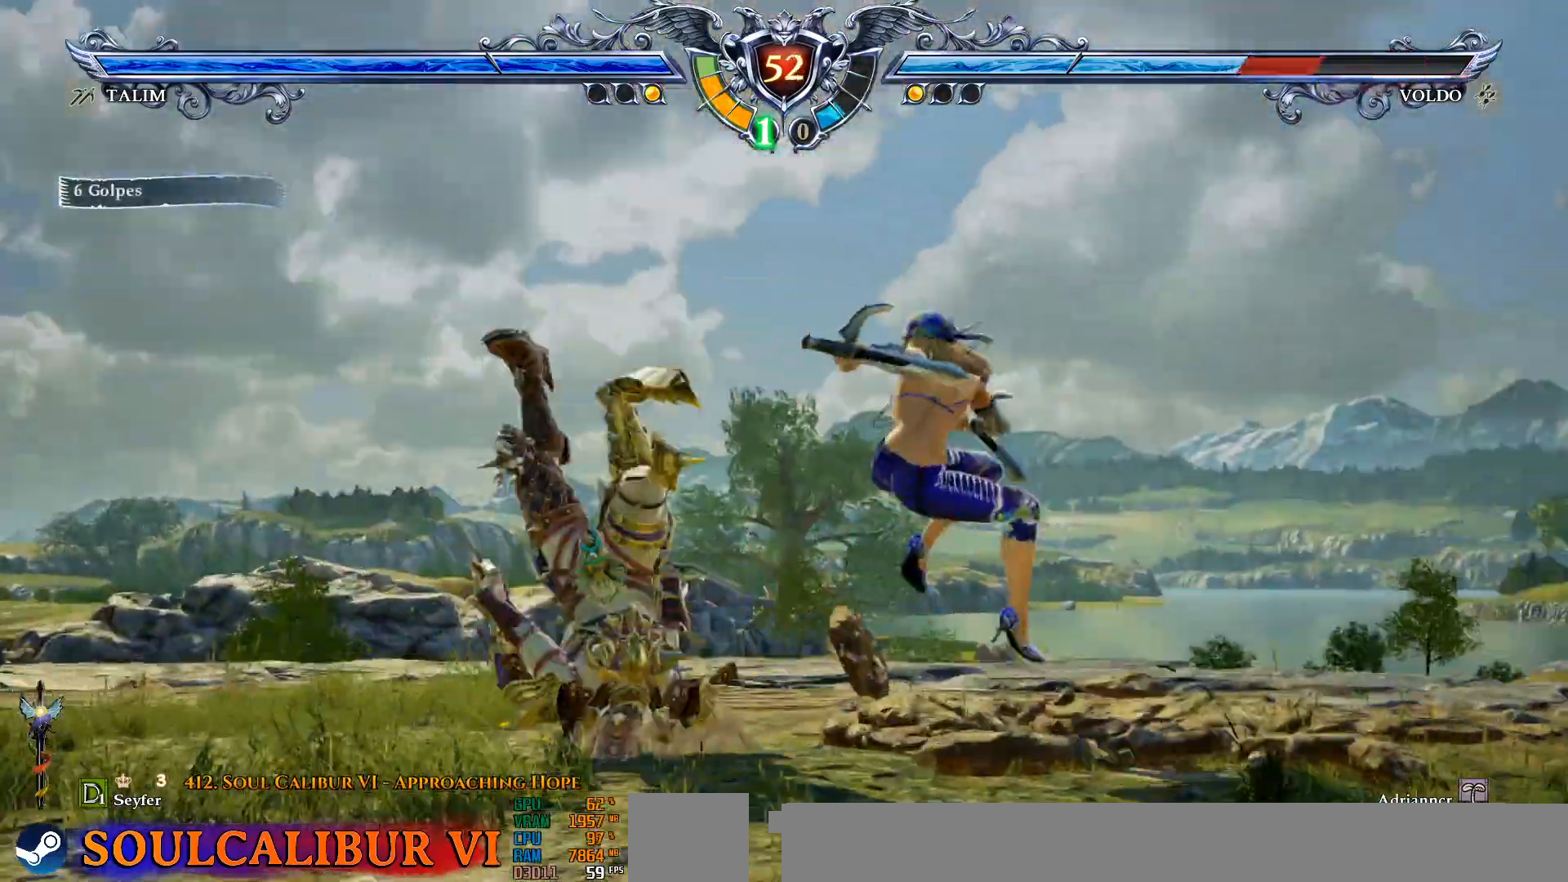
{"dt_ms": 500, "buttons": ["DPAD_DOWN"], "events": []}
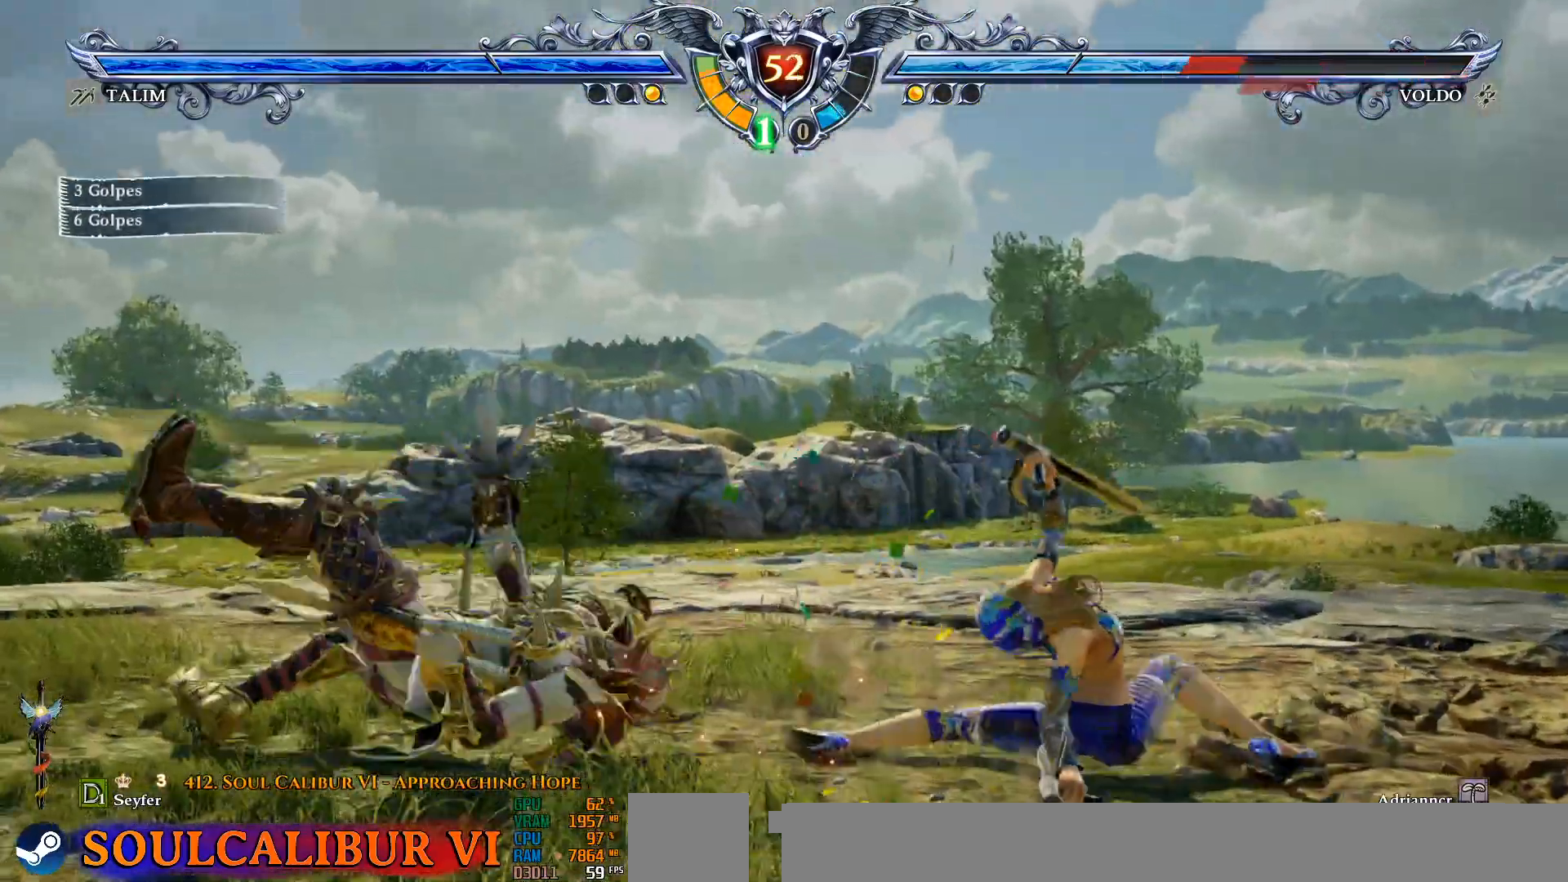
{"dt_ms": 500, "buttons": ["DPAD_DOWN", "DPAD_LEFT"], "events": [[100, "DPAD_LEFT", "down"], [200, "TRIANGLE", "down"], [333, "TRIANGLE", "up"], [400, "TRIANGLE", "down"], [500, "TRIANGLE", "up"]]}
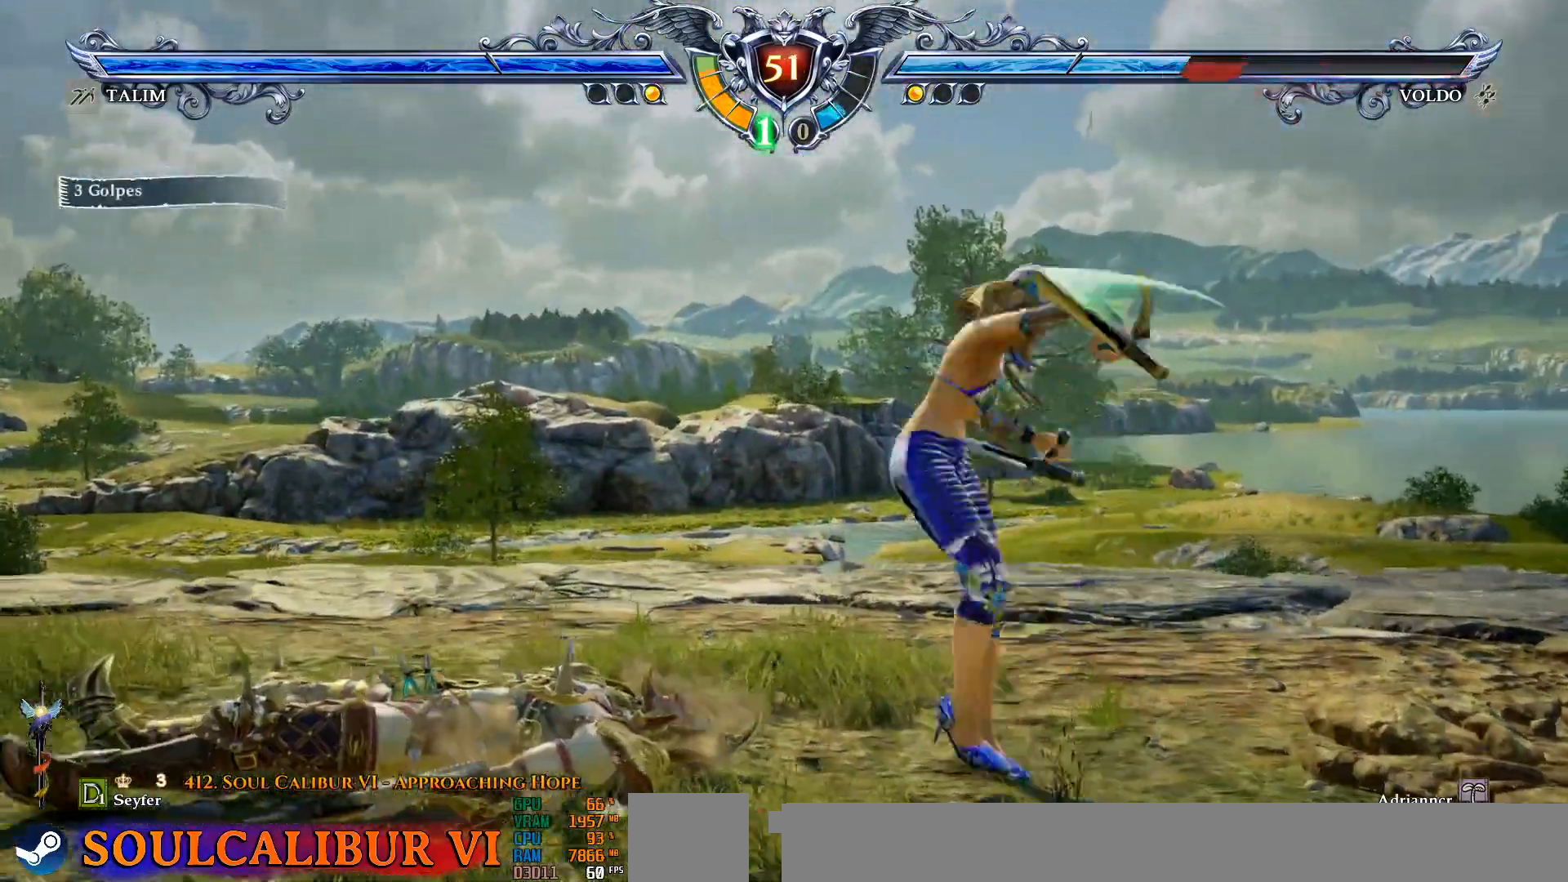
{"dt_ms": 1000, "buttons": ["CROSS"]}
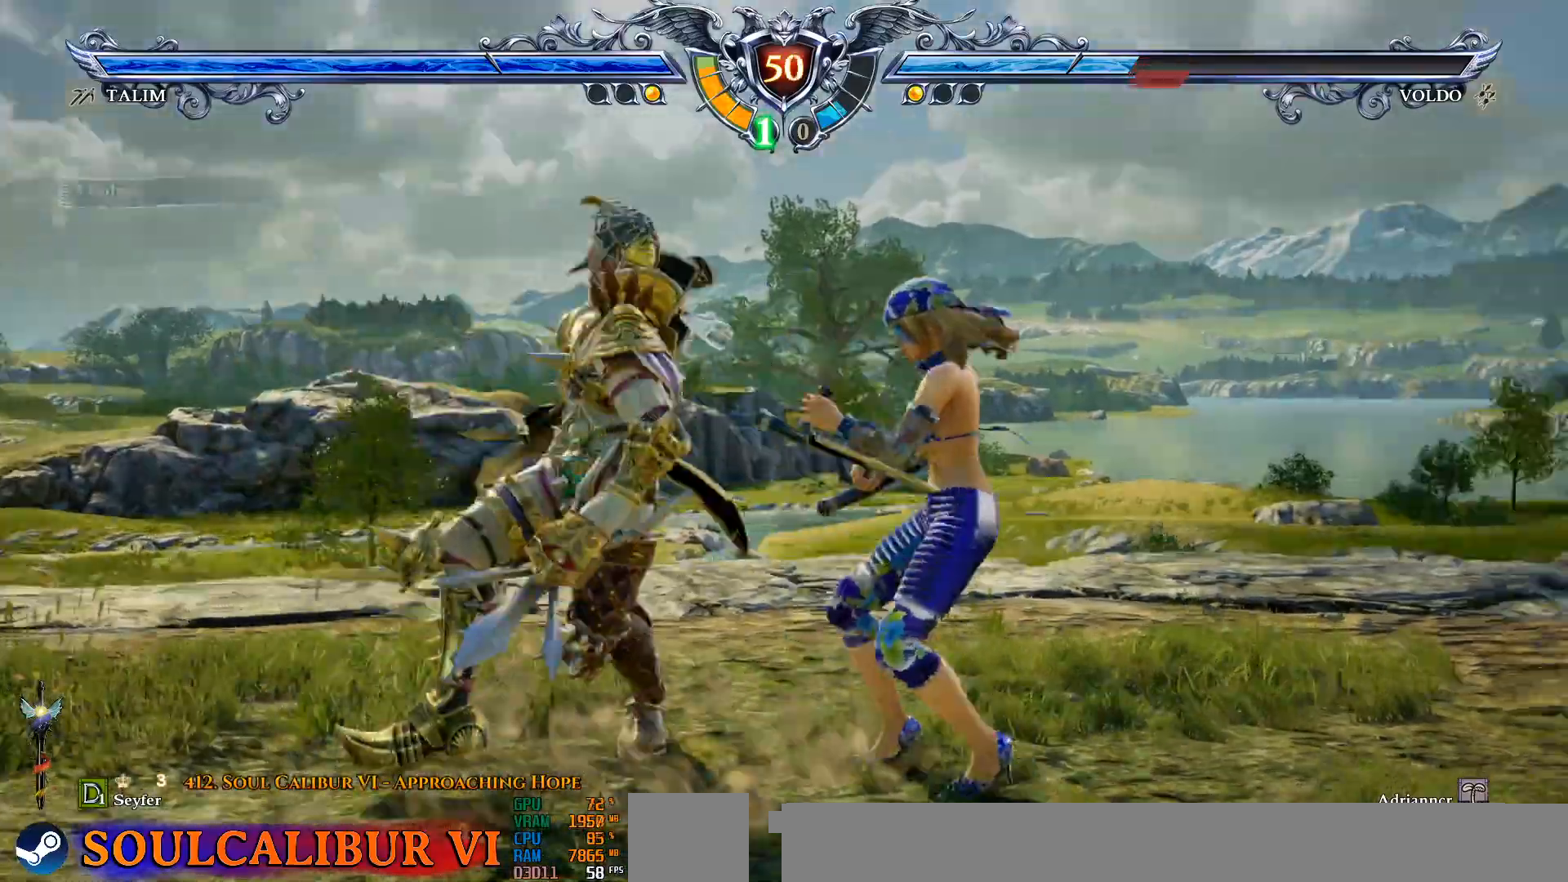
{"dt_ms": 500, "buttons": ["CROSS"], "events": []}
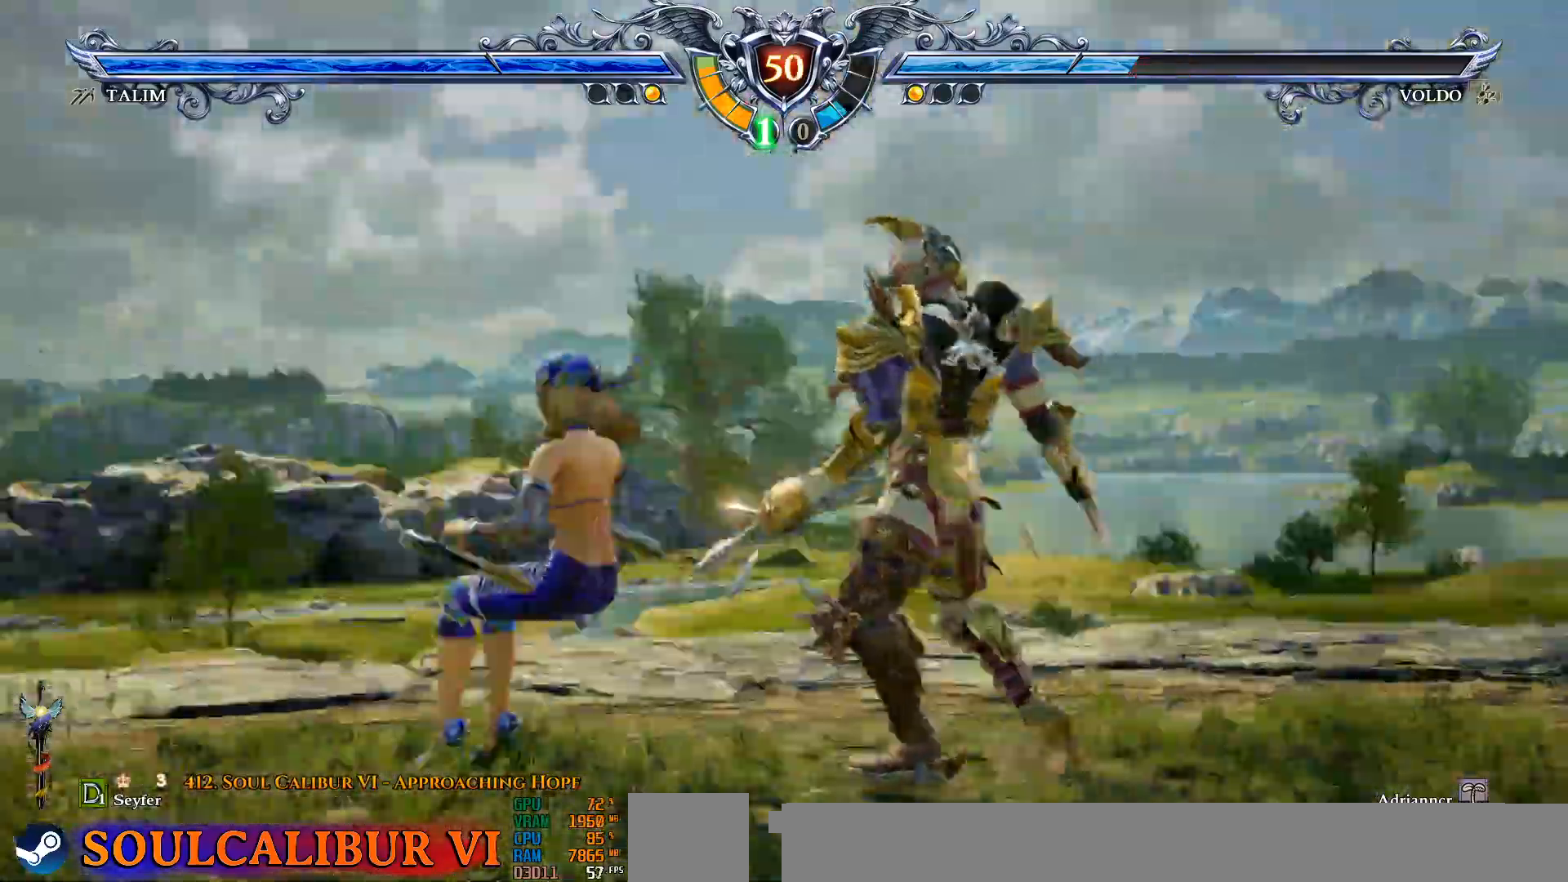
{"dt_ms": 500, "buttons": ["CROSS"], "events": [[283, "SQUARE", "down"], [367, "SQUARE", "up"]]}
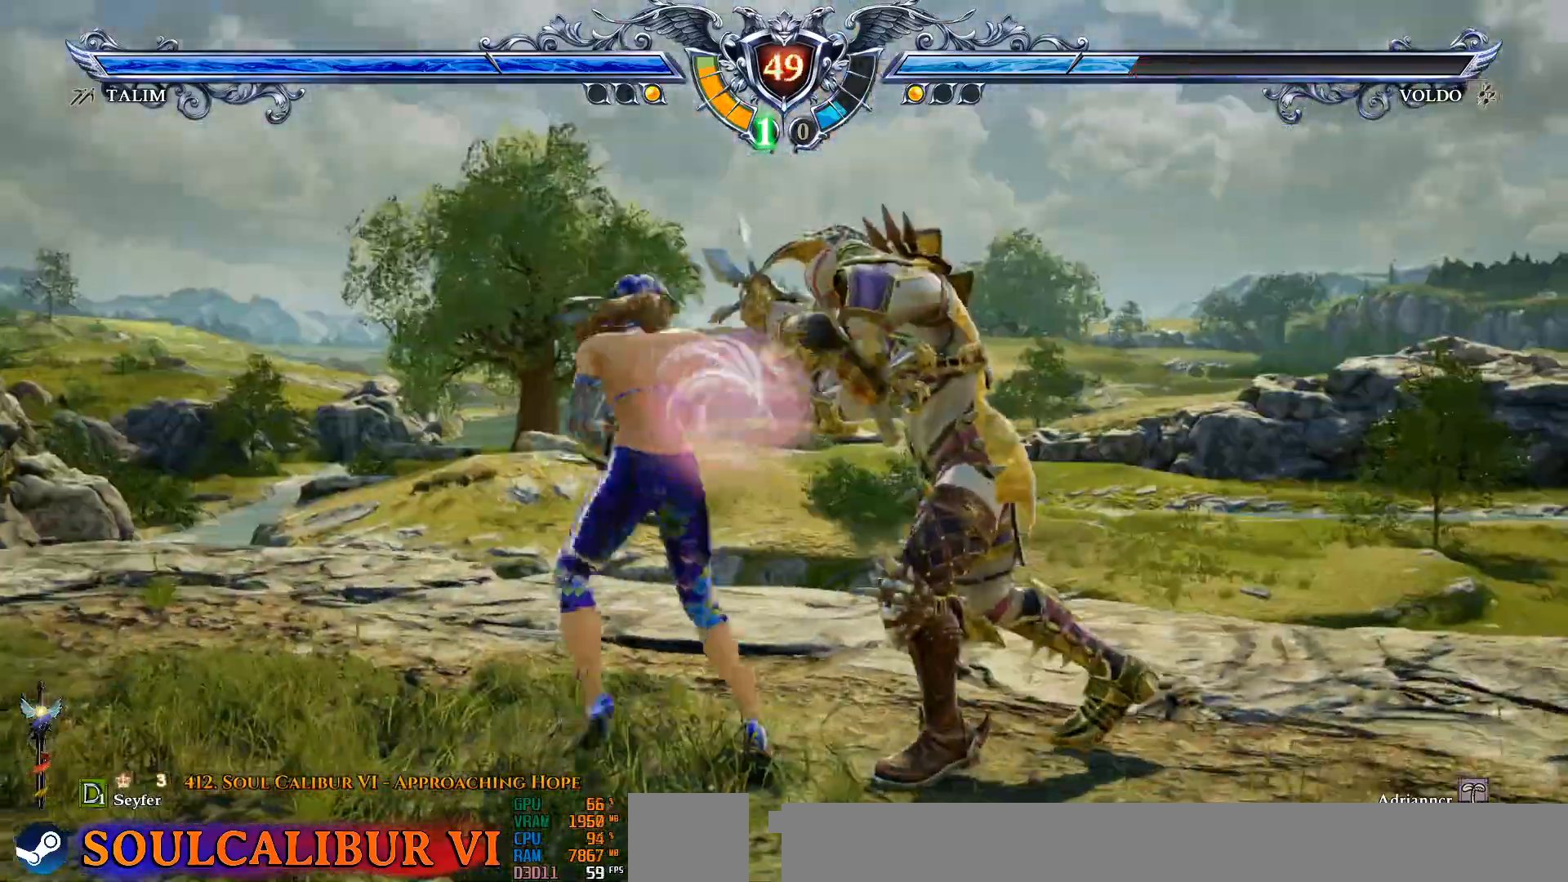
{"dt_ms": 500, "buttons": ["CROSS"], "events": [[150, "DPAD_LEFT", "down"], [150, "SQUARE", "down"], [167, "SQUARE", "up"], [233, "DPAD_LEFT", "up"]]}
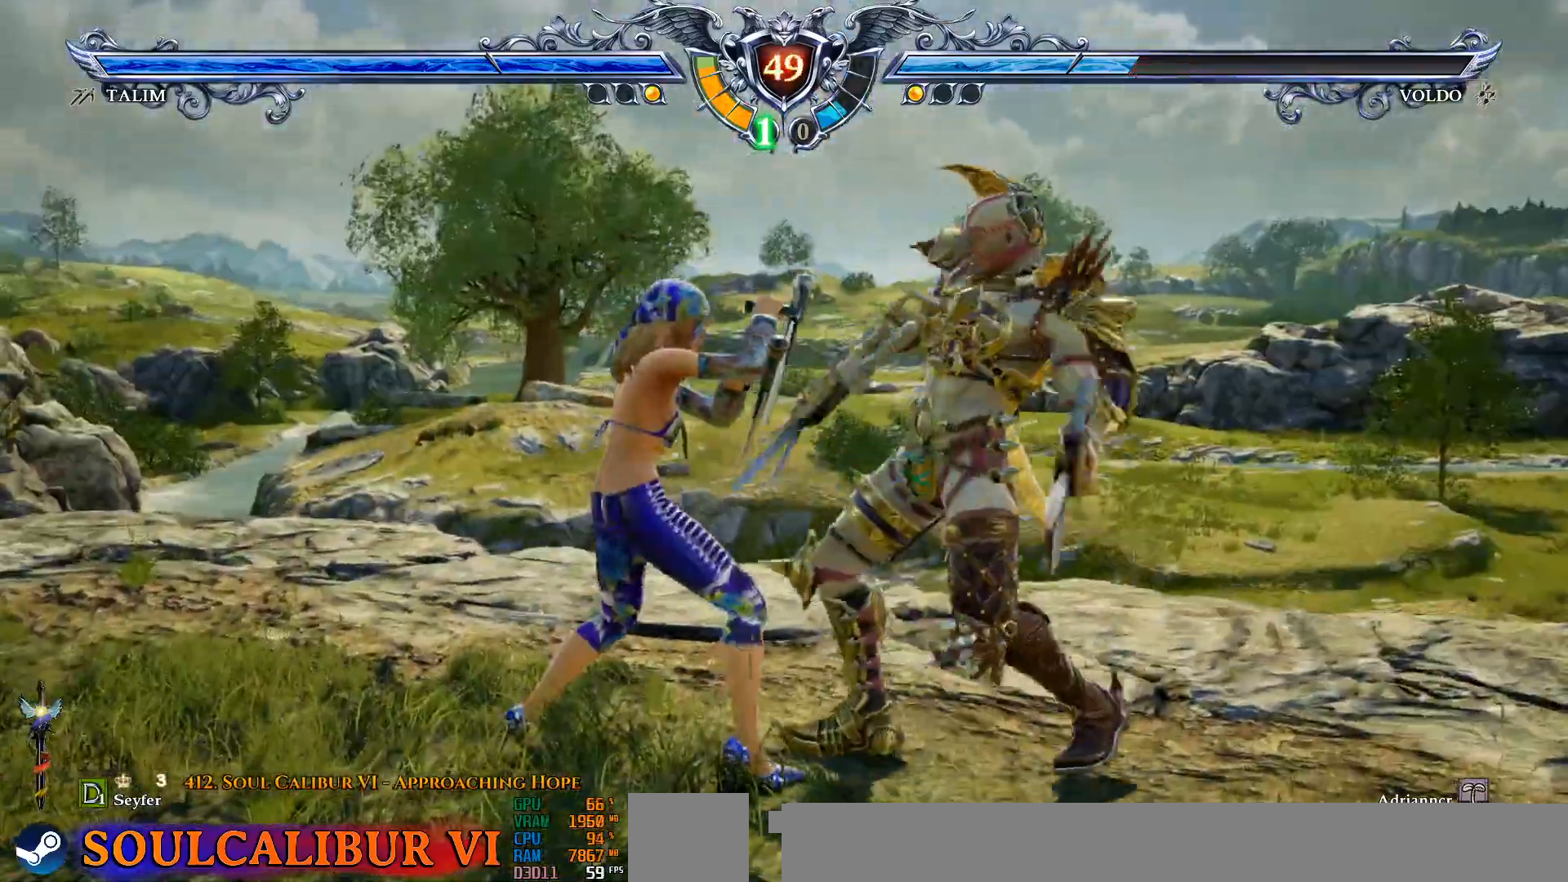
{"dt_ms": 500, "buttons": ["CROSS"], "events": []}
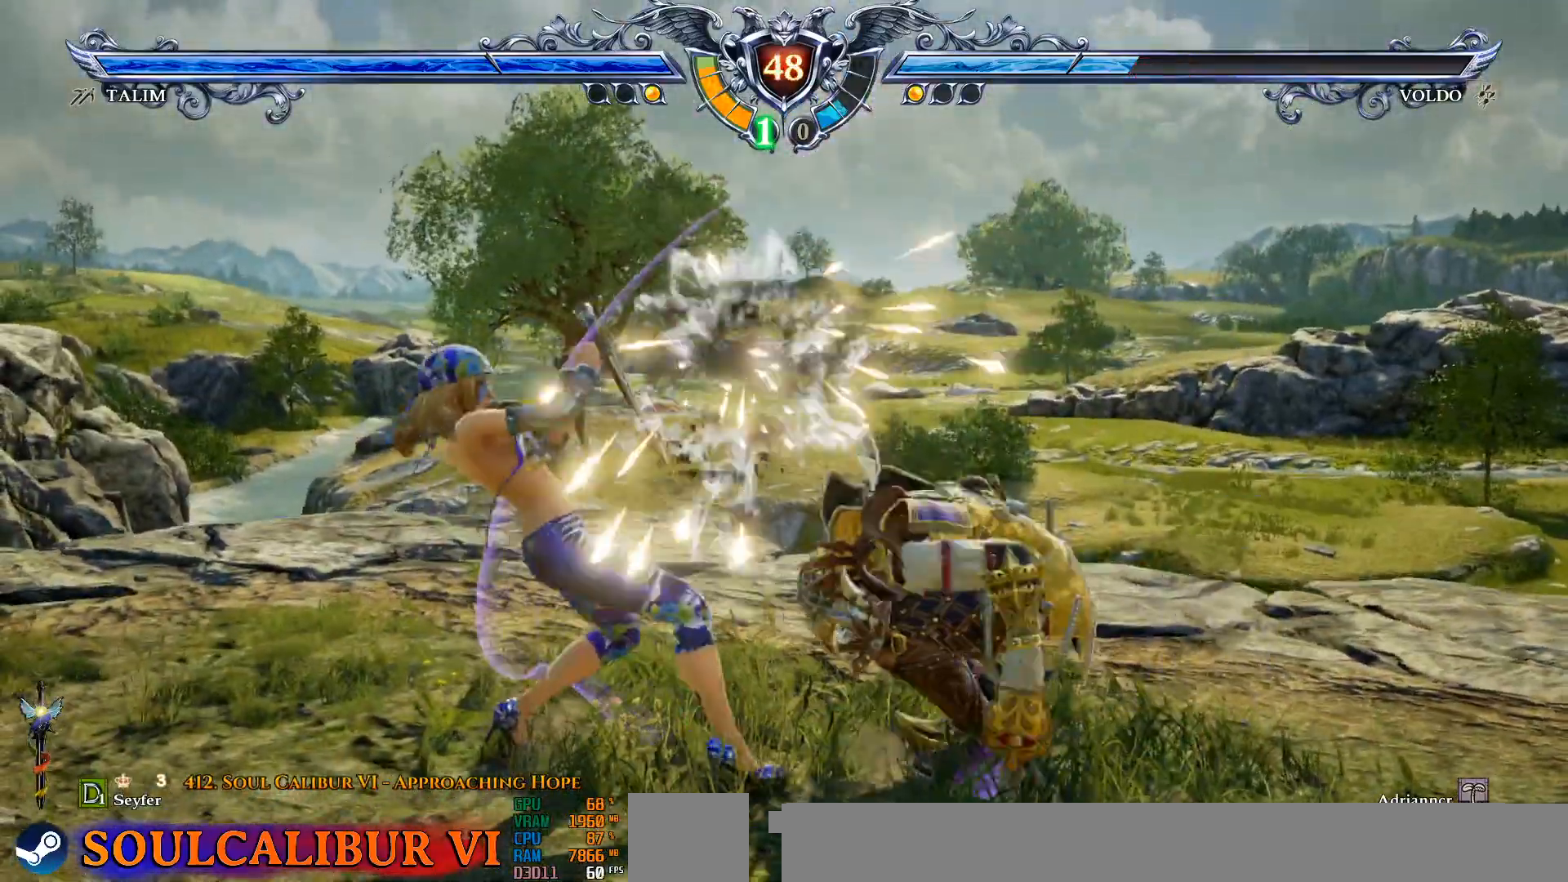
{"dt_ms": 500, "buttons": ["CIRCLE"], "events": [[433, "CROSS", "up"], [483, "CIRCLE", "down"]]}
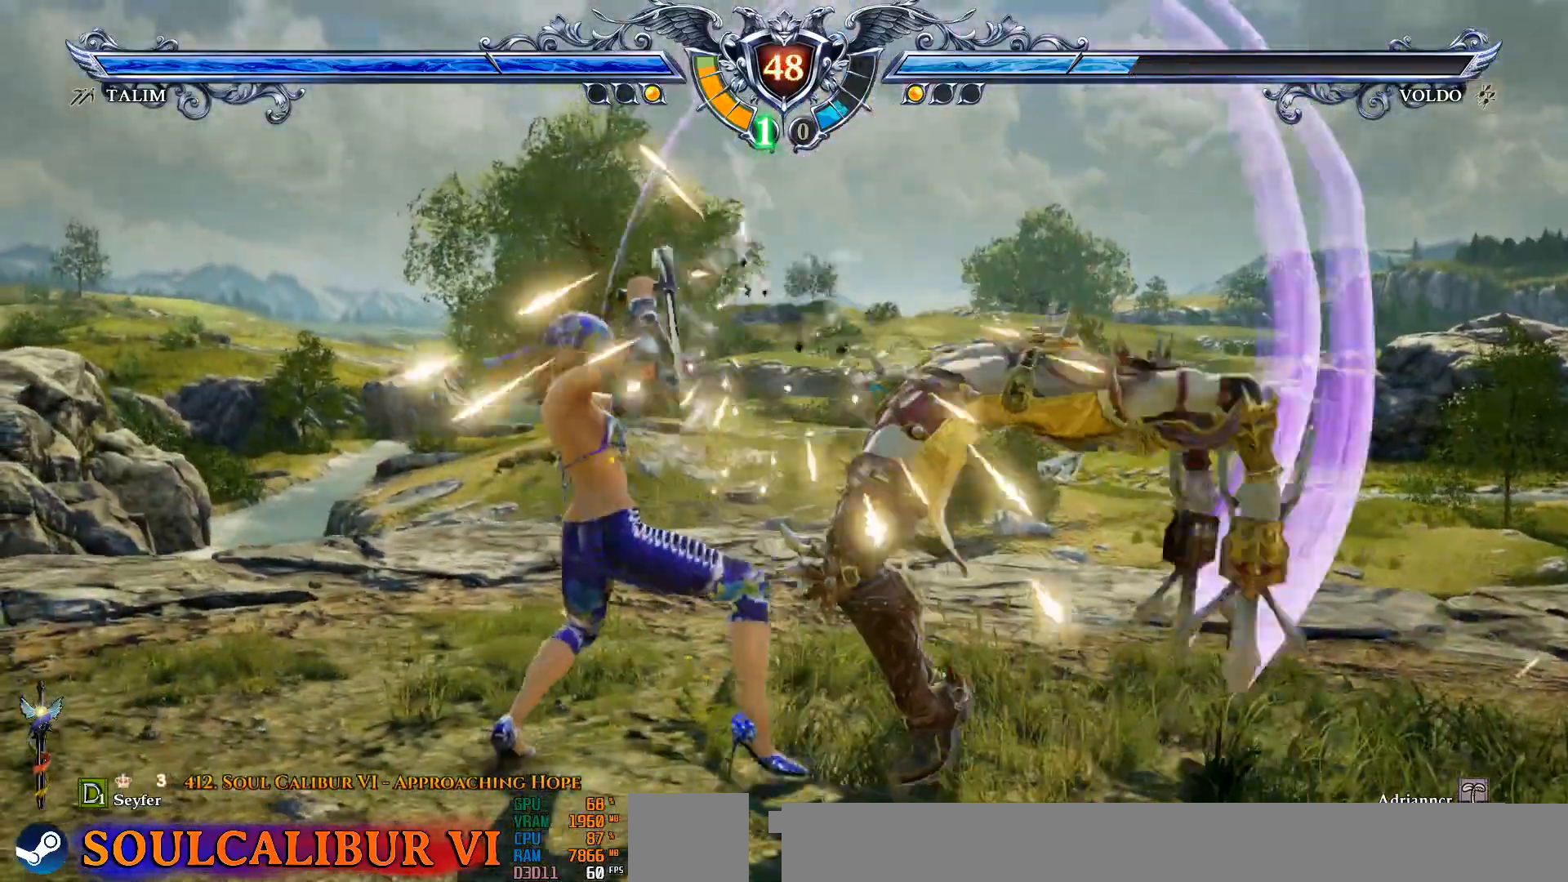
{"dt_ms": 500, "buttons": [], "events": [[83, "CIRCLE", "up"], [150, "CIRCLE", "down"], [250, "CIRCLE", "up"], [300, "CIRCLE", "down"], [367, "CIRCLE", "up"]]}
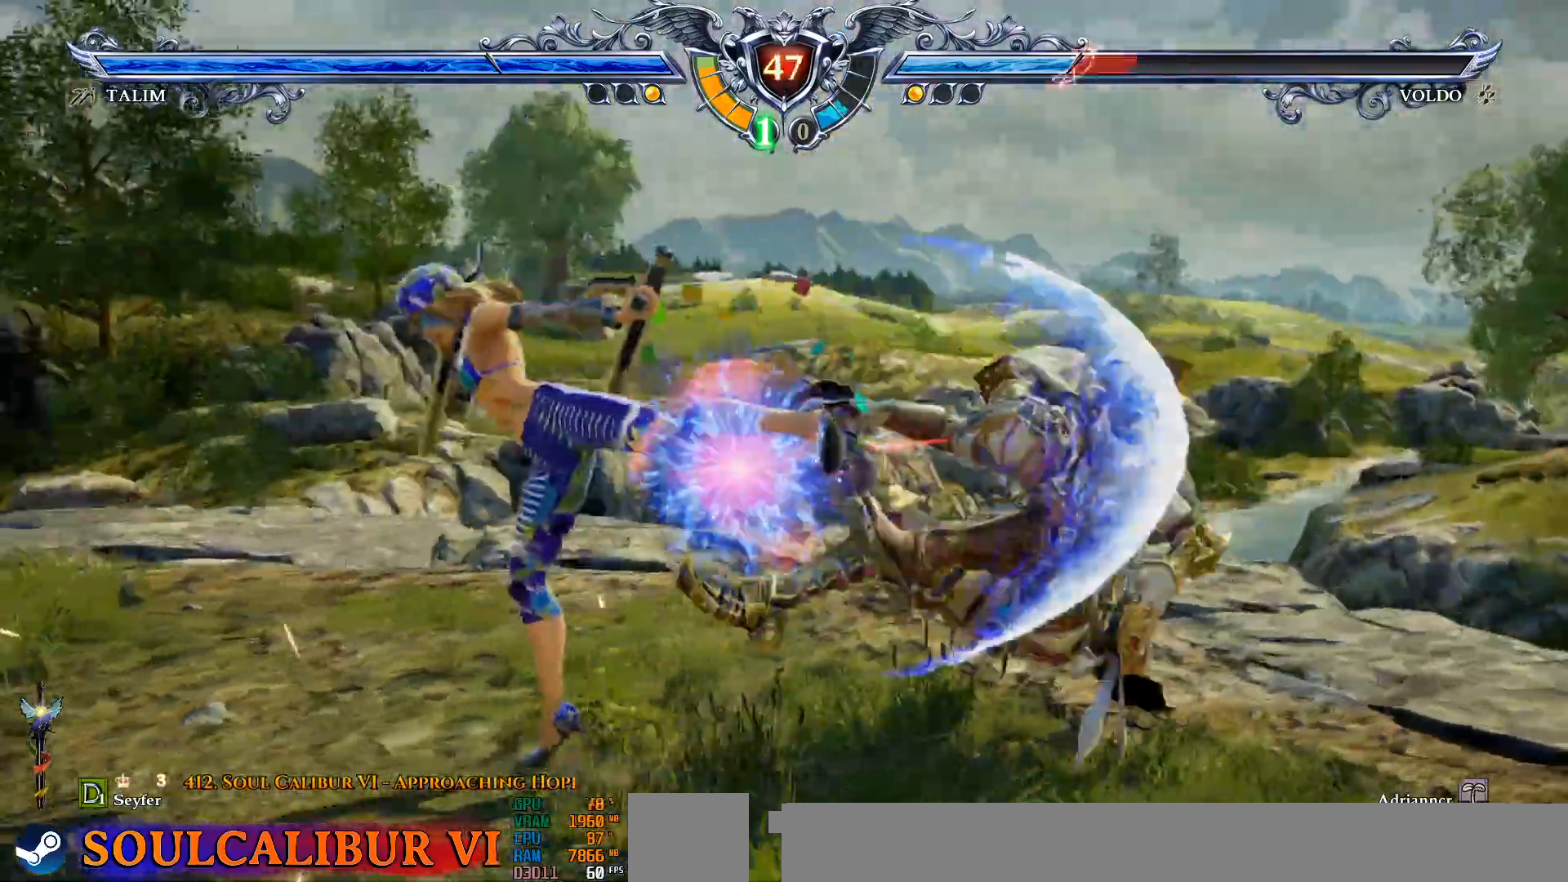
{"dt_ms": 500, "buttons": [], "events": [[367, "CIRCLE", "down"], [483, "CIRCLE", "up"]]}
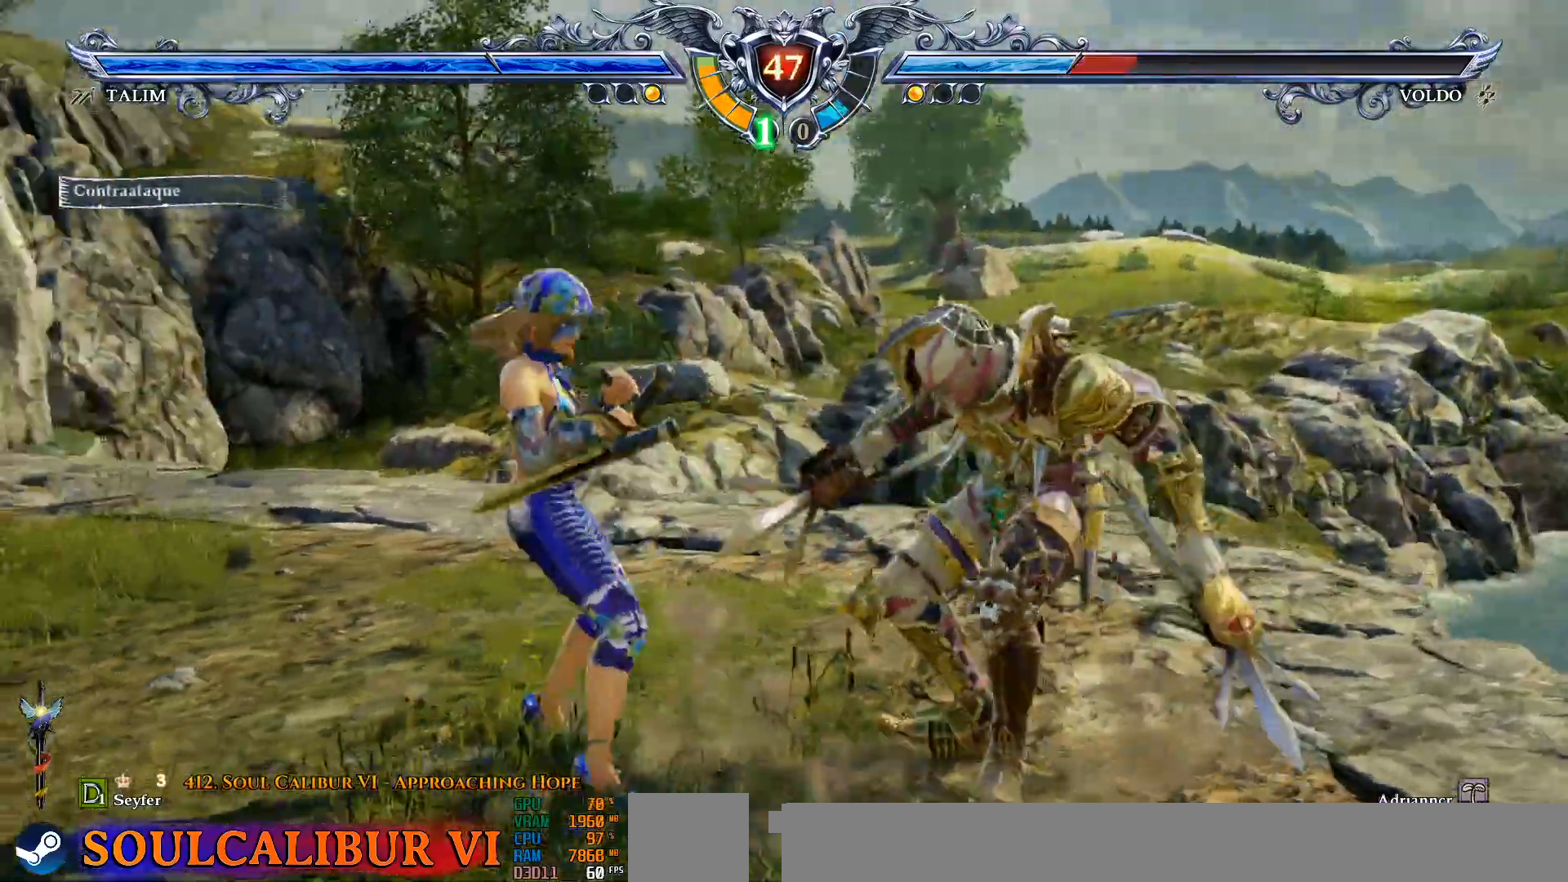
{"dt_ms": 1000, "buttons": ["CROSS"]}
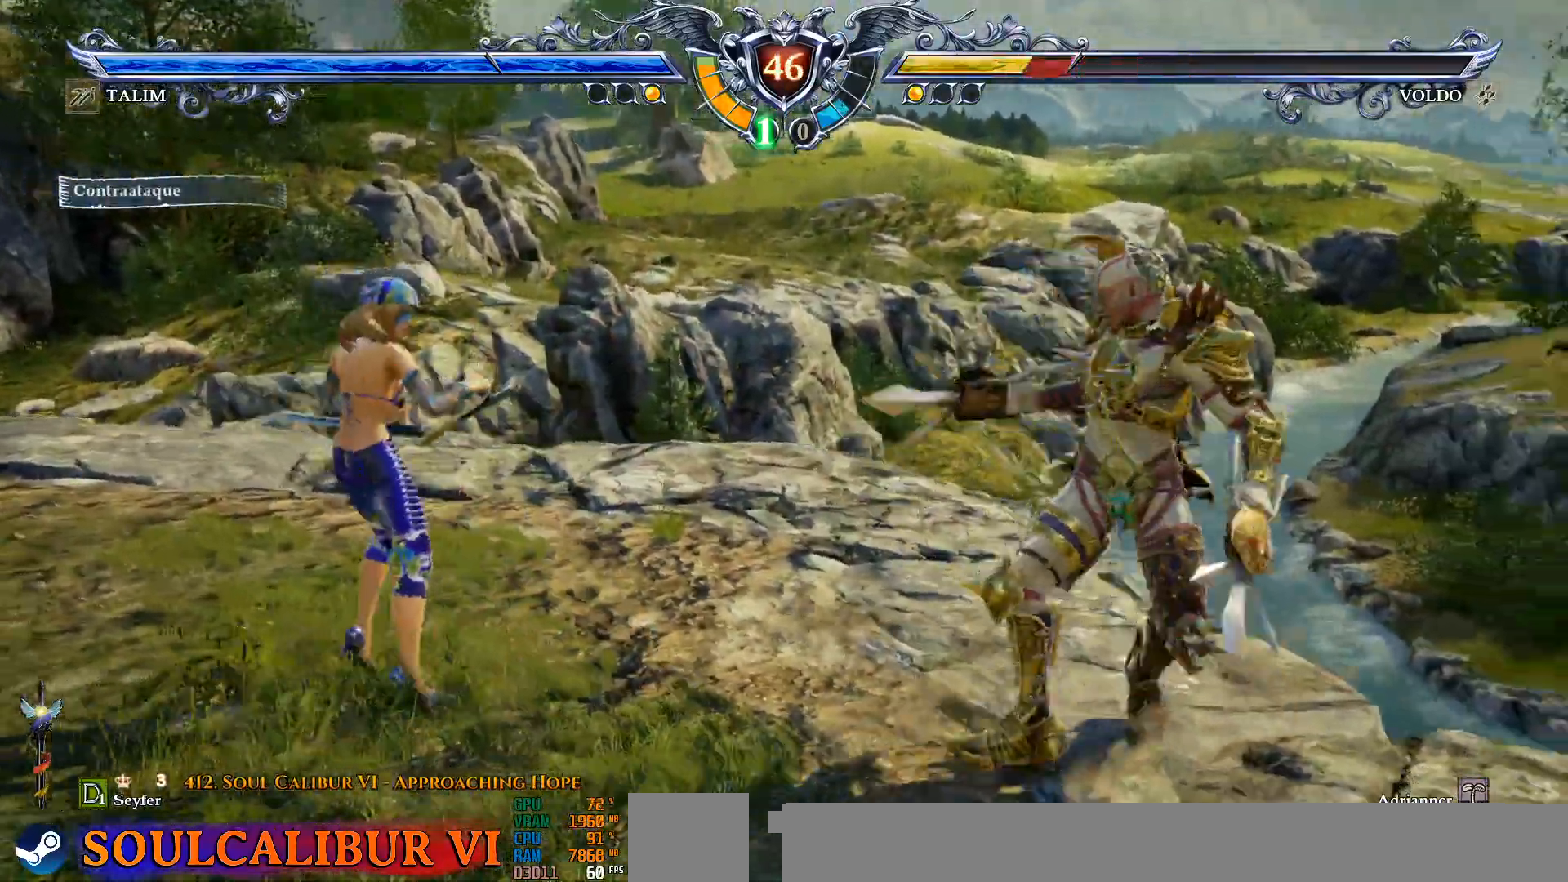
{"dt_ms": 500, "buttons": [], "events": [[33, "DPAD_LEFT", "down"], [233, "CROSS", "up"], [233, "DPAD_LEFT", "up"], [250, "CROSS", "down"], [367, "CROSS", "up"], [433, "DPAD_LEFT", "down"], [483, "DPAD_LEFT", "up"]]}
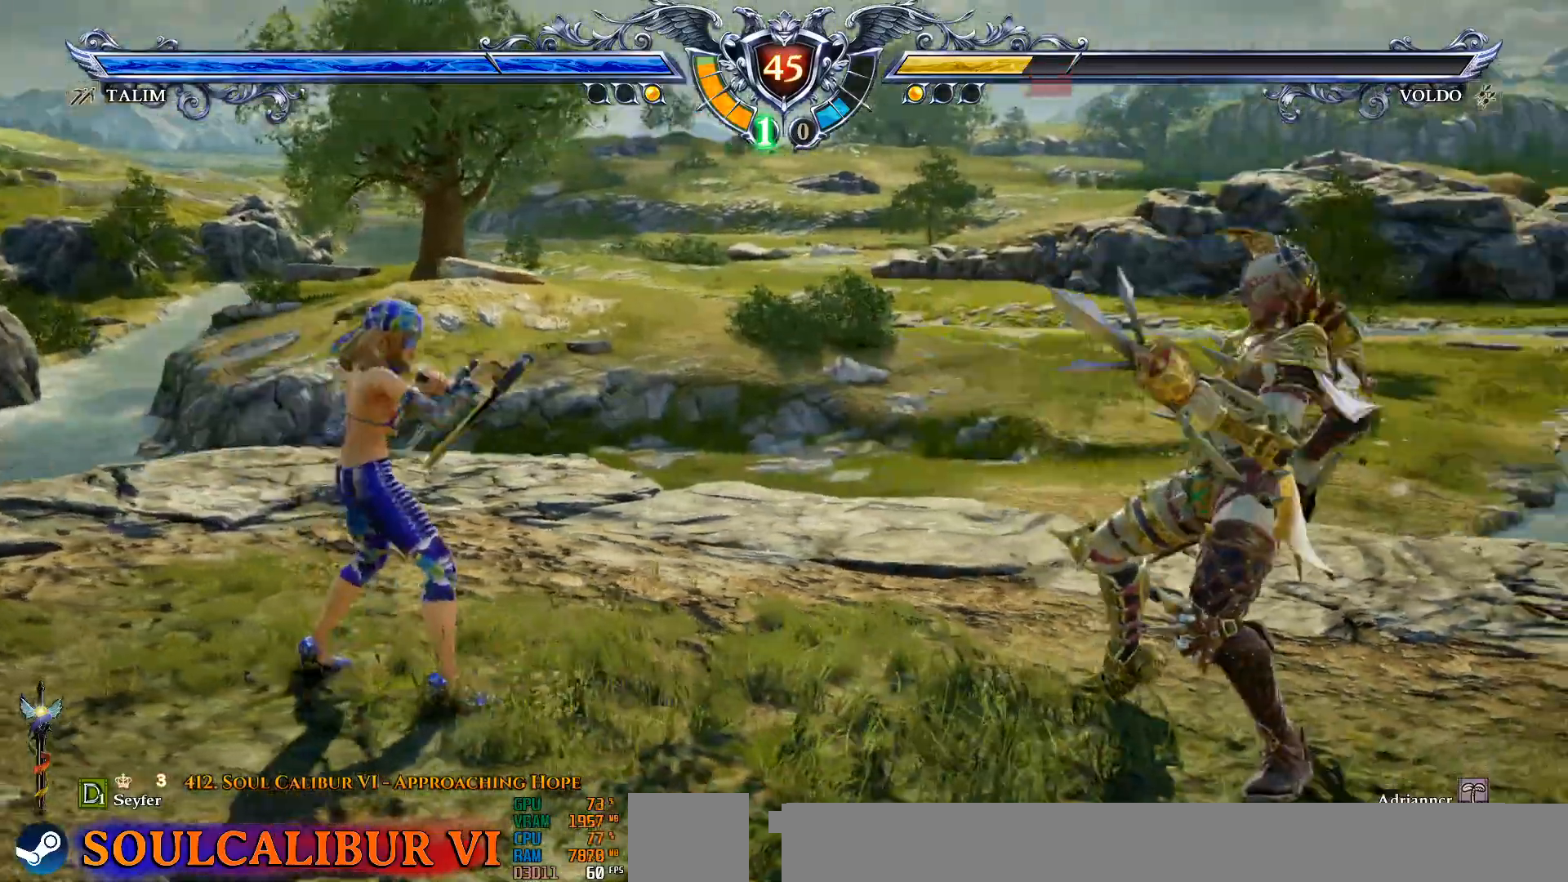
{"dt_ms": 500, "buttons": [], "events": [[67, "DPAD_DOWN", "down"], [167, "DPAD_DOWN", "up"], [333, "SQUARE", "down"], [433, "SQUARE", "up"]]}
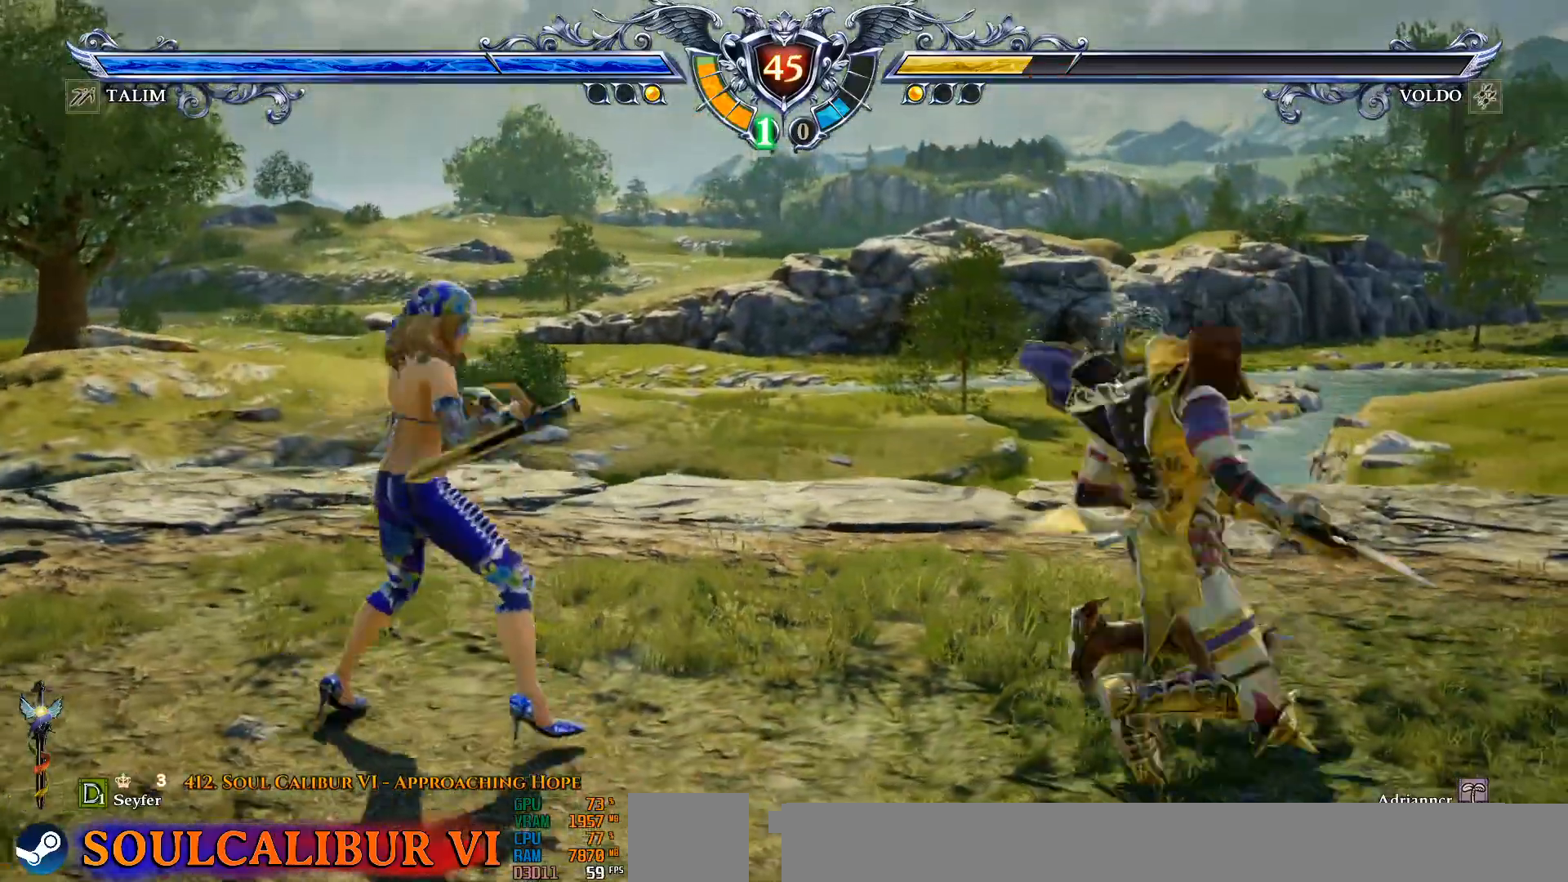
{"dt_ms": 500, "buttons": ["CROSS"], "events": [[33, "TRIANGLE", "down"], [117, "TRIANGLE", "up"], [417, "CROSS", "down"]]}
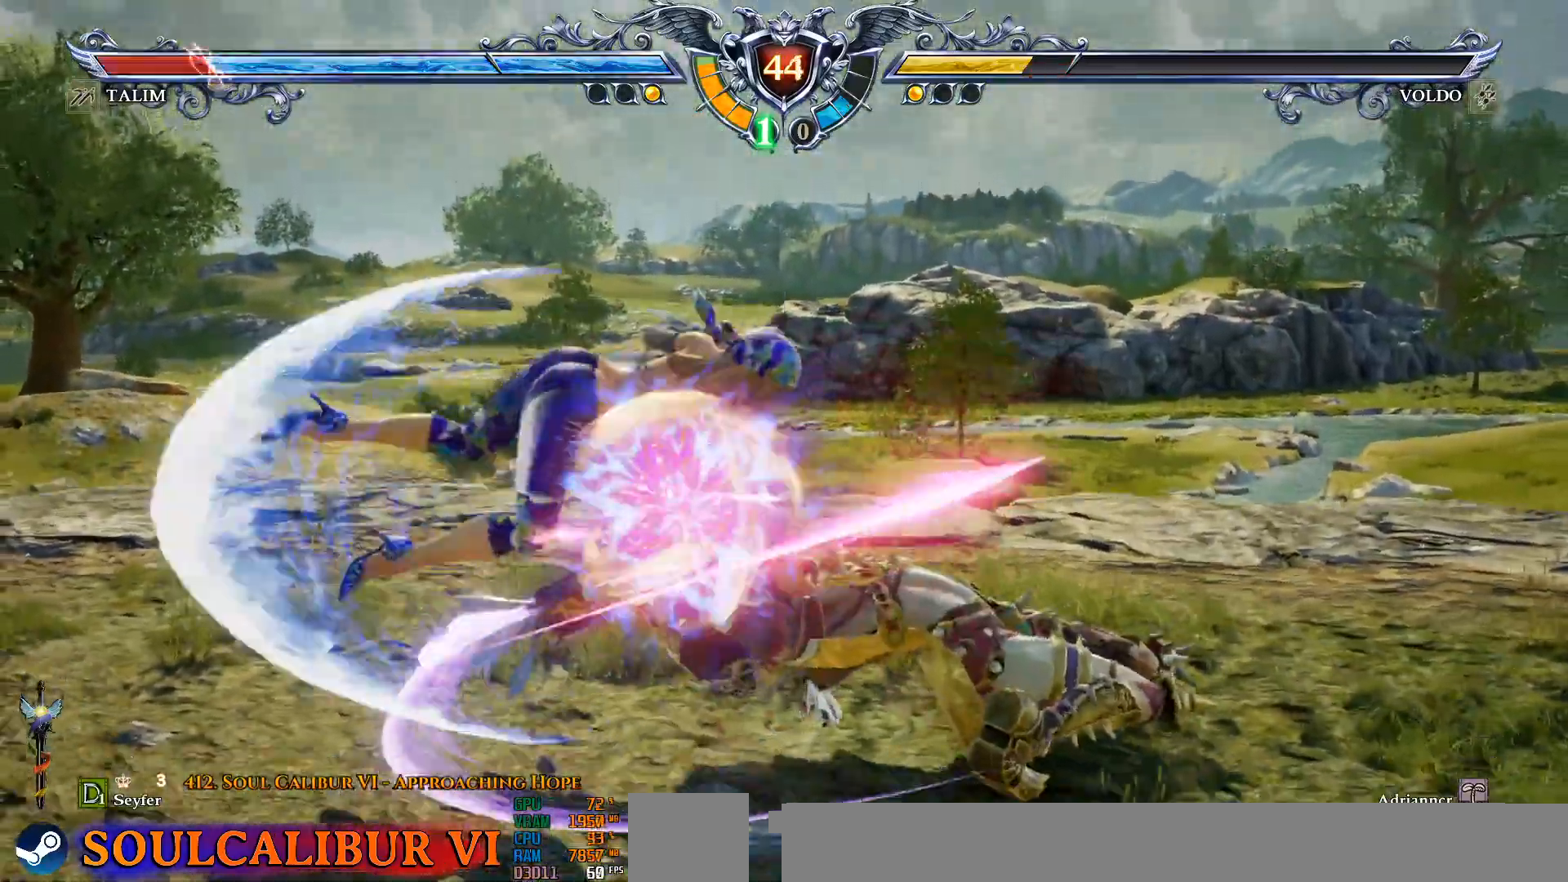
{"dt_ms": 1000, "buttons": ["CROSS"]}
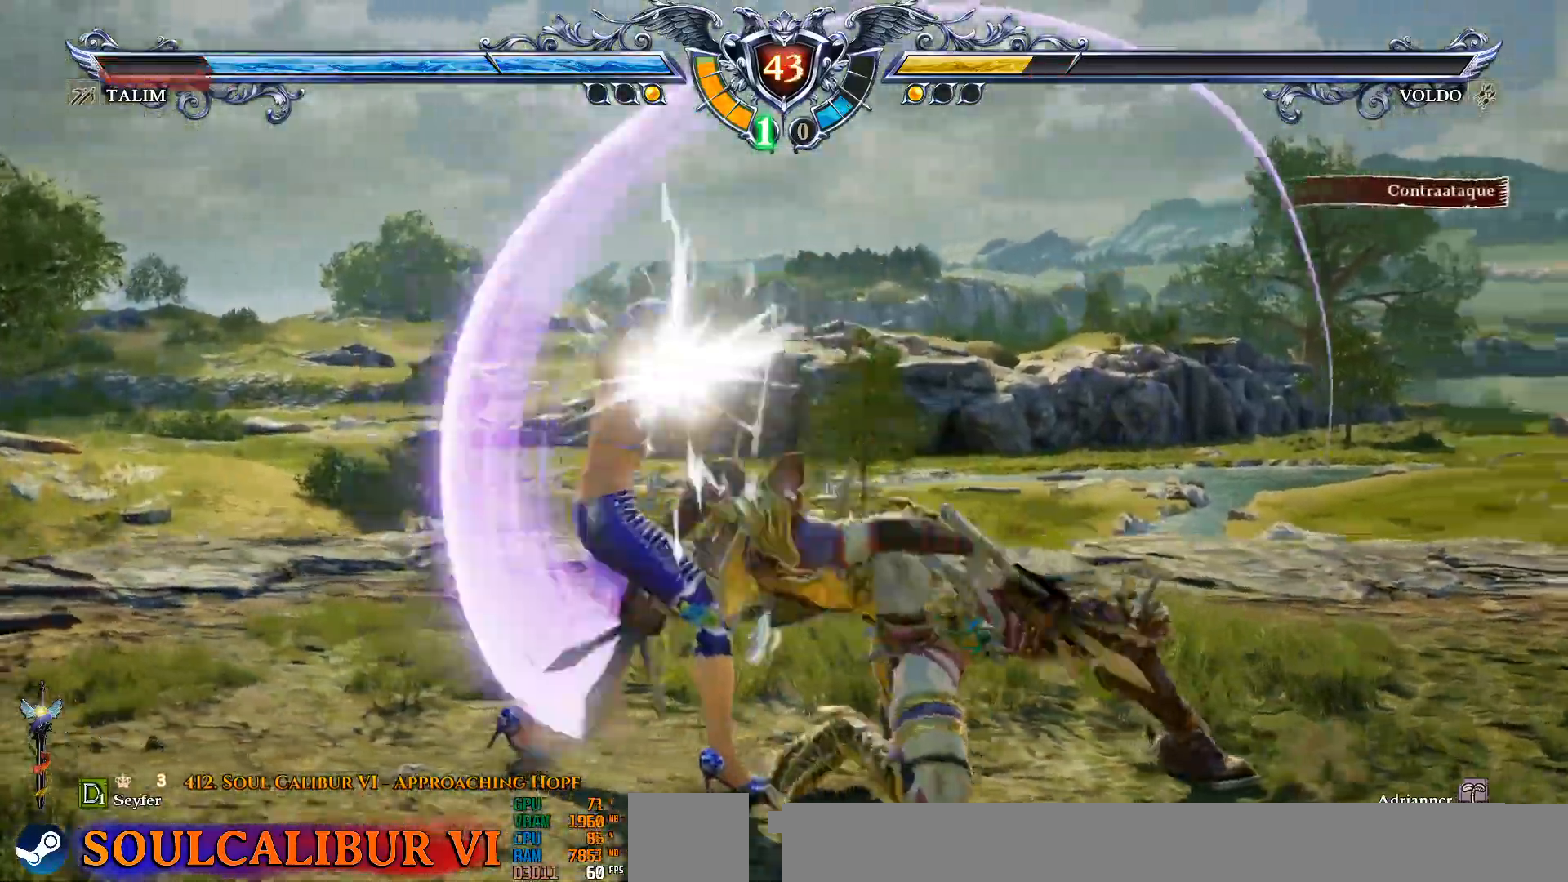
{"dt_ms": 500, "buttons": ["CROSS", "DPAD_DOWN"]}